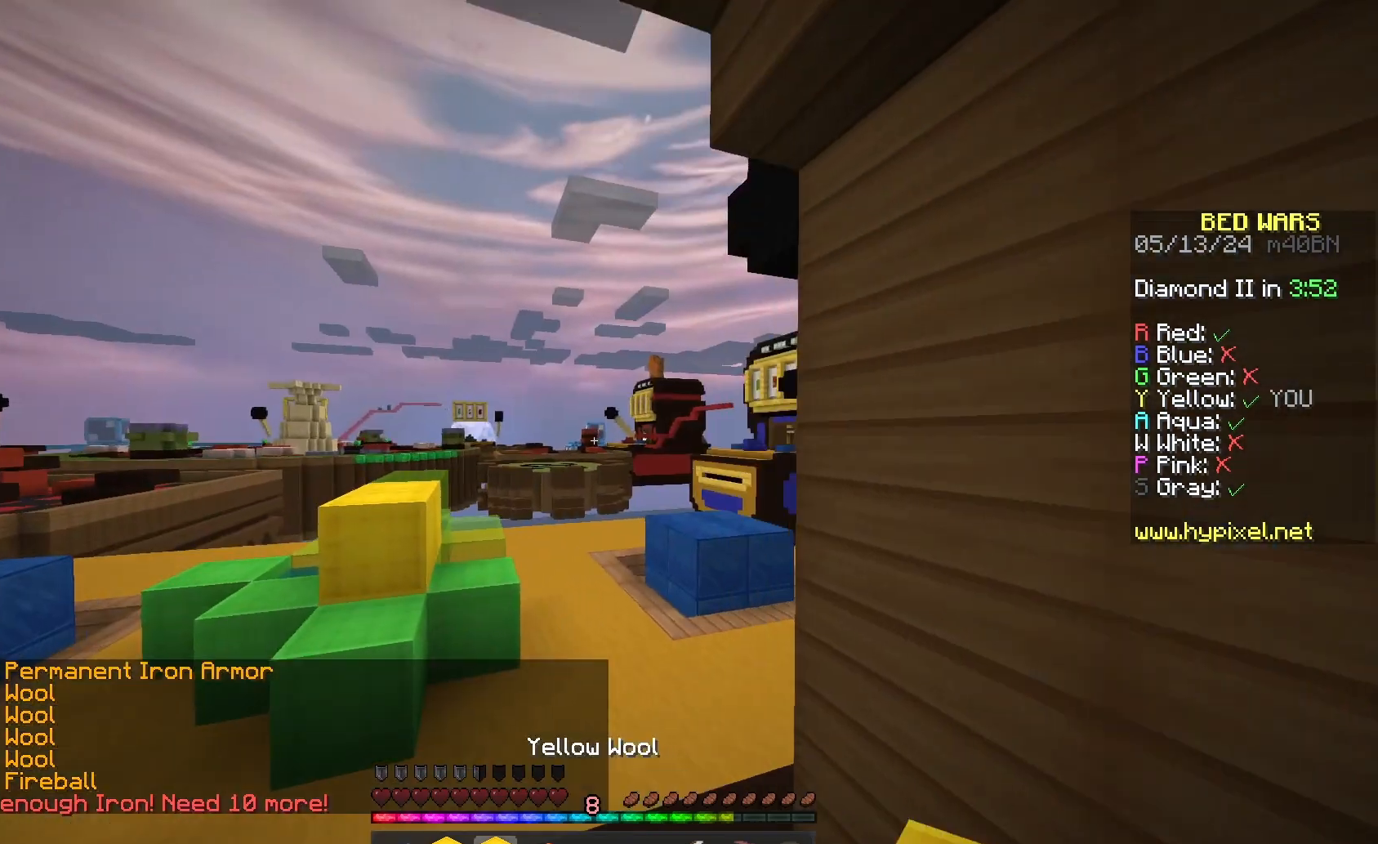
Gameplay with keyboard and mouse; each line is a JSON object with the keys and mouse buttons held at the frame after it. "events" lists presses ("down") and releases ("up") of "a", "d", "s", "space", "w", "mouse_left" and "mouse_right" between this image and that frame as [ms after this image, input, new state], when the widget could be followed in between. "mouse_left", "mouse_right" = the "left", "right" buttons of the "mouse" list. No other keys are recorded. Fast repeated clicks can show as one long hold. Mouse movement is not recorded.
{"keys": ["w"], "mouse": [], "events": [[400, "space", "up"]]}
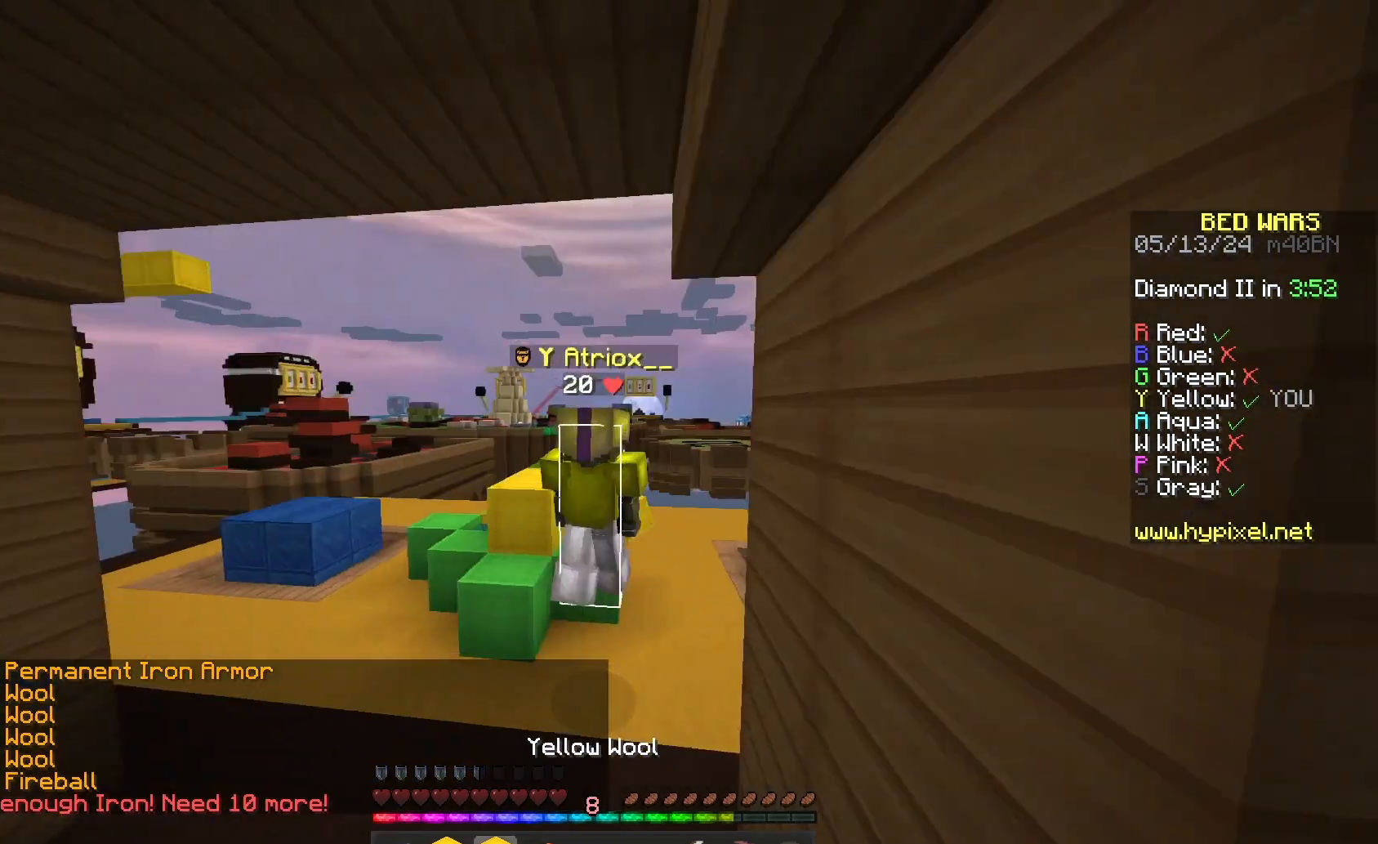
{"keys": ["s", "space"], "mouse": [], "events": [[33, "w", "up"], [367, "s", "down"], [367, "space", "down"]]}
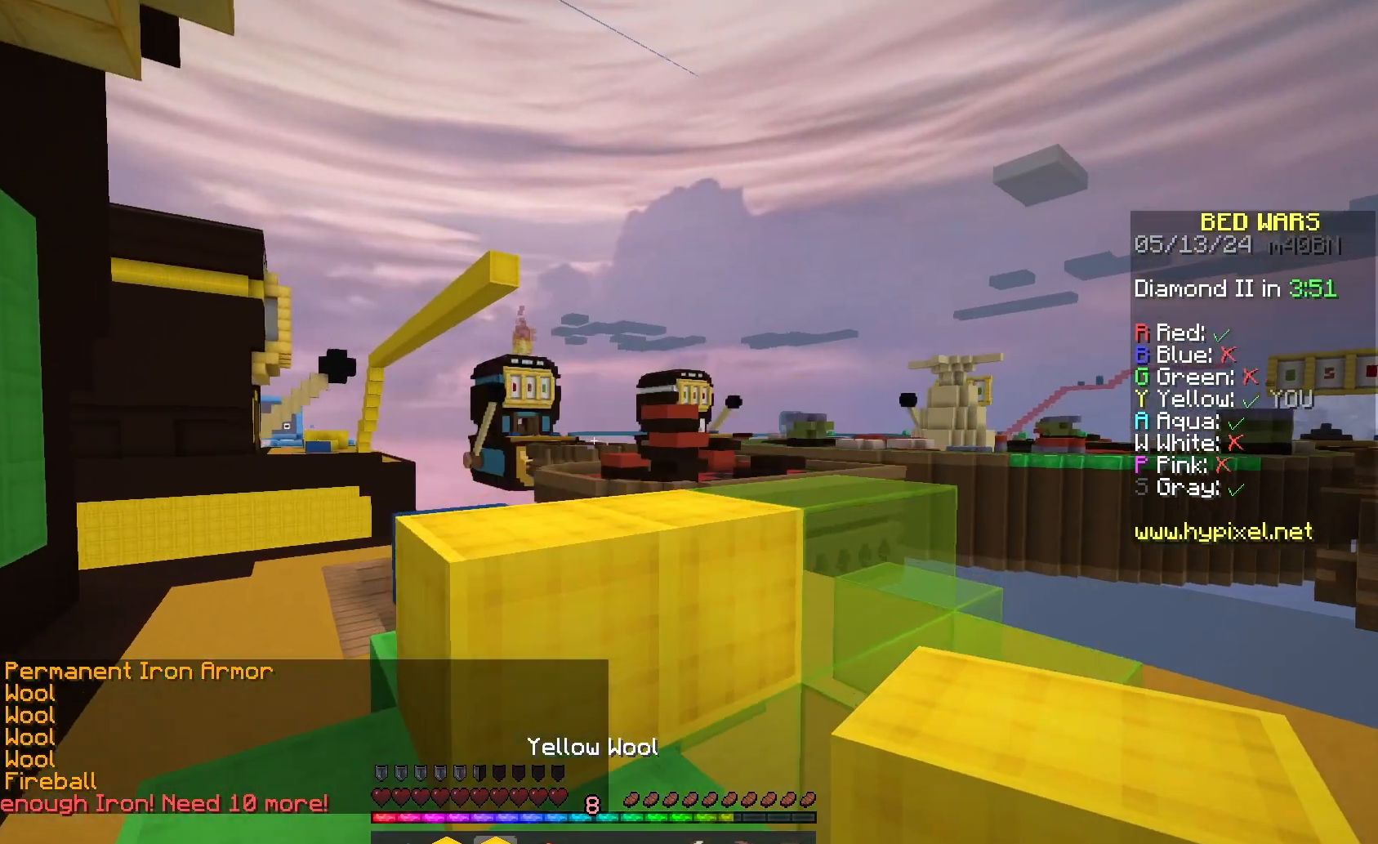
{"keys": ["space", "w"], "mouse": [], "events": [[300, "space", "up"], [367, "s", "up"], [433, "w", "down"], [500, "space", "down"]]}
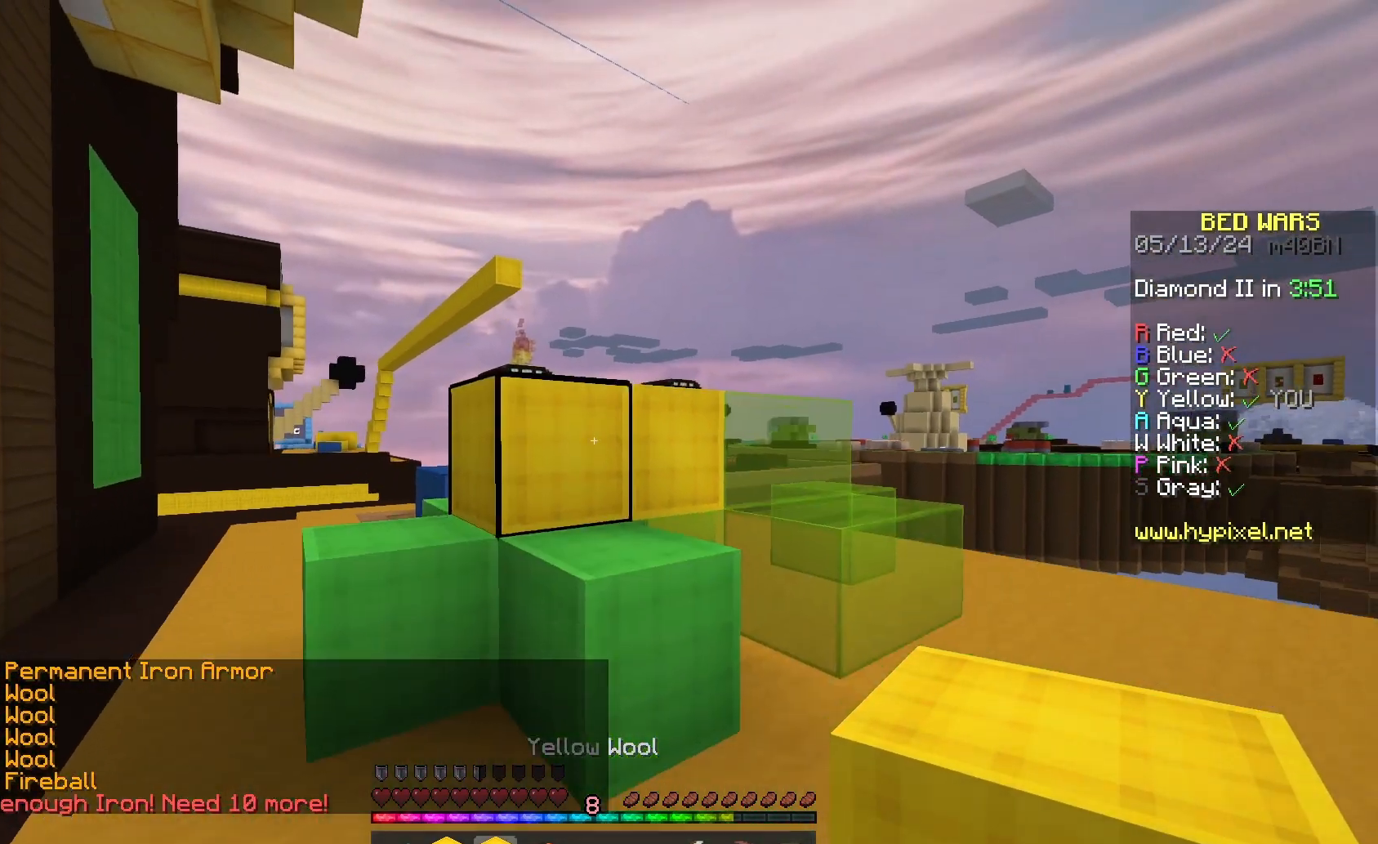
{"keys": ["space", "w"], "mouse": [], "events": []}
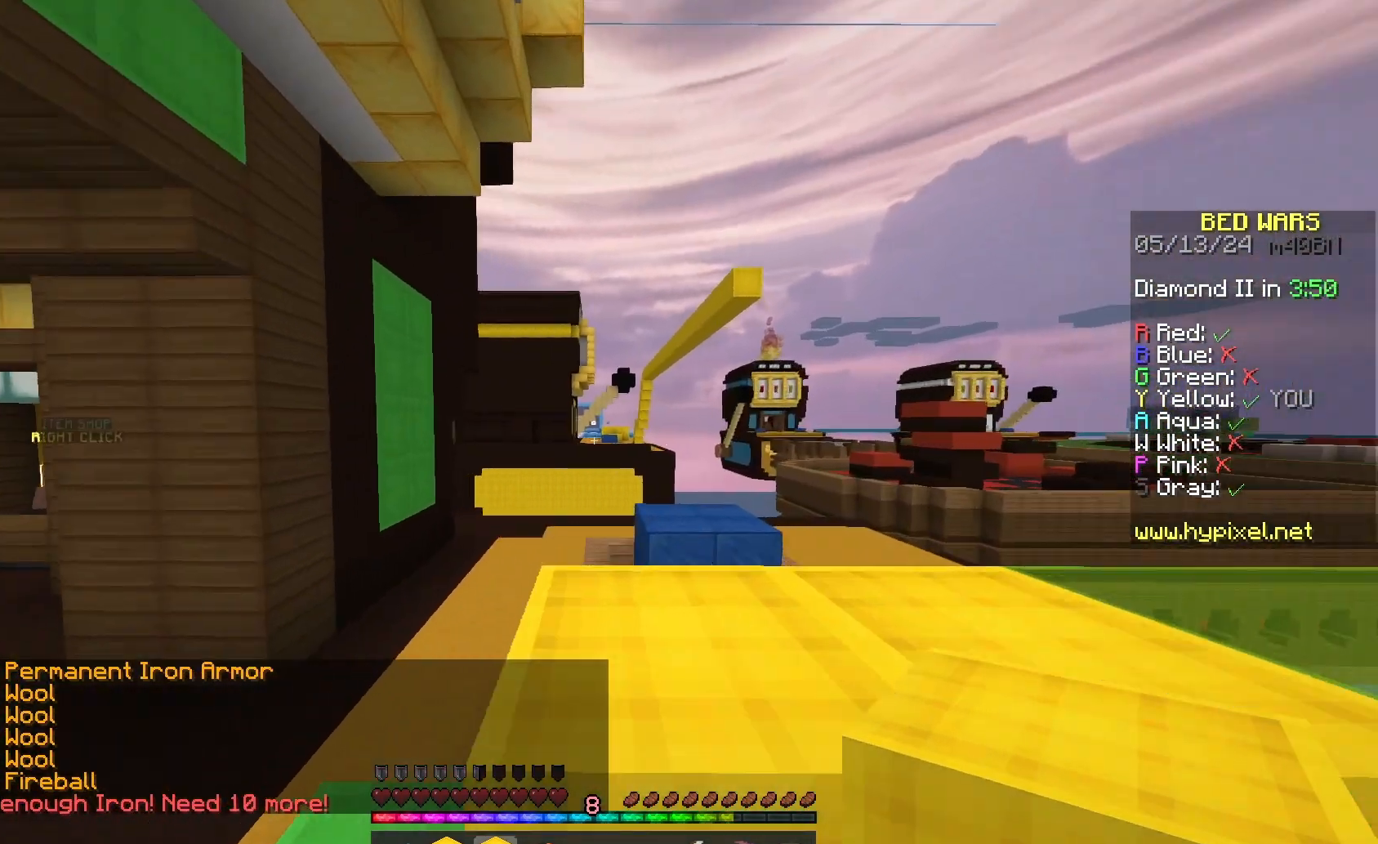
{"keys": ["w"], "mouse": [], "events": [[33, "space", "up"]]}
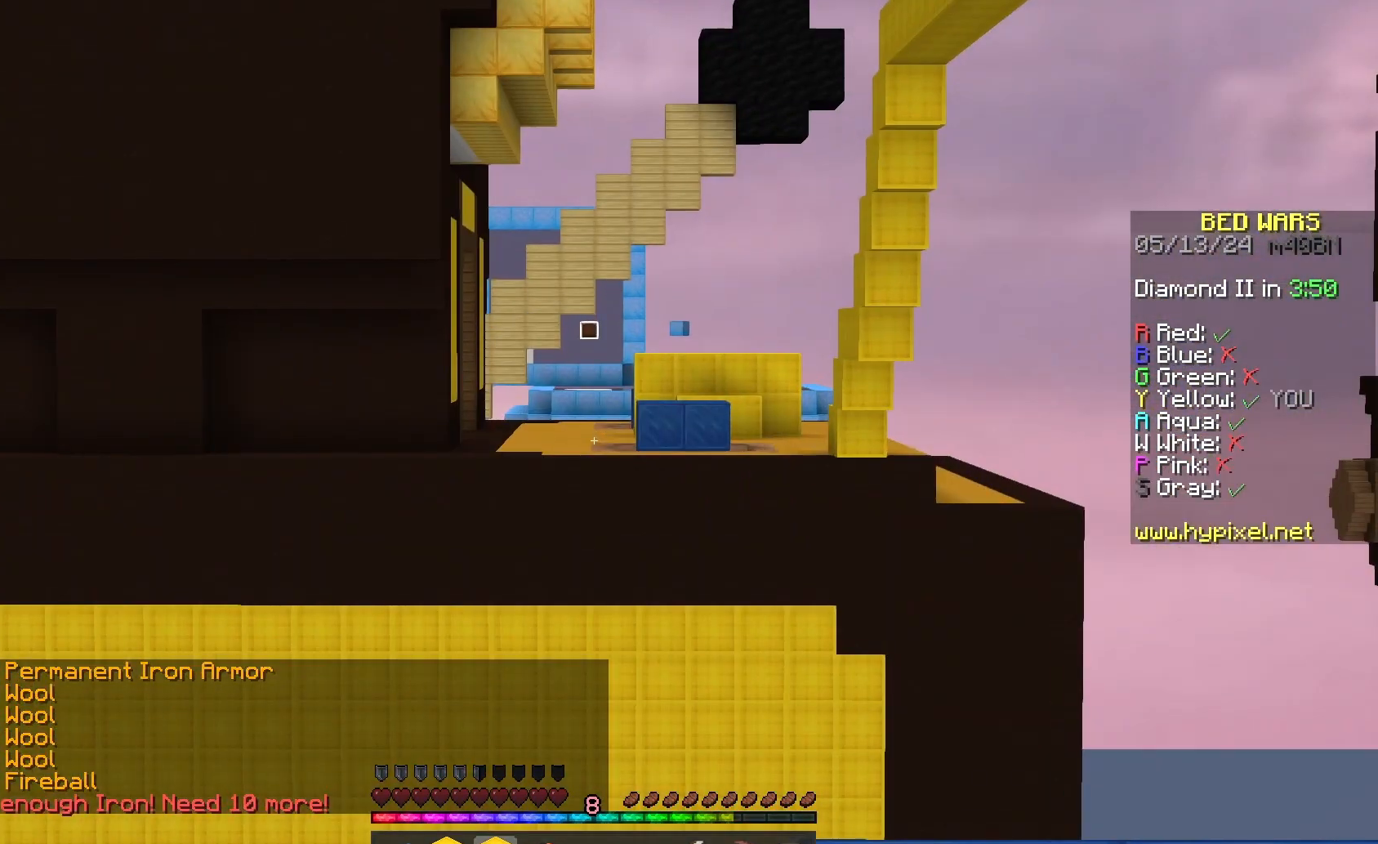
{"keys": ["w"], "mouse": [], "events": [[333, "w", "up"], [433, "w", "down"]]}
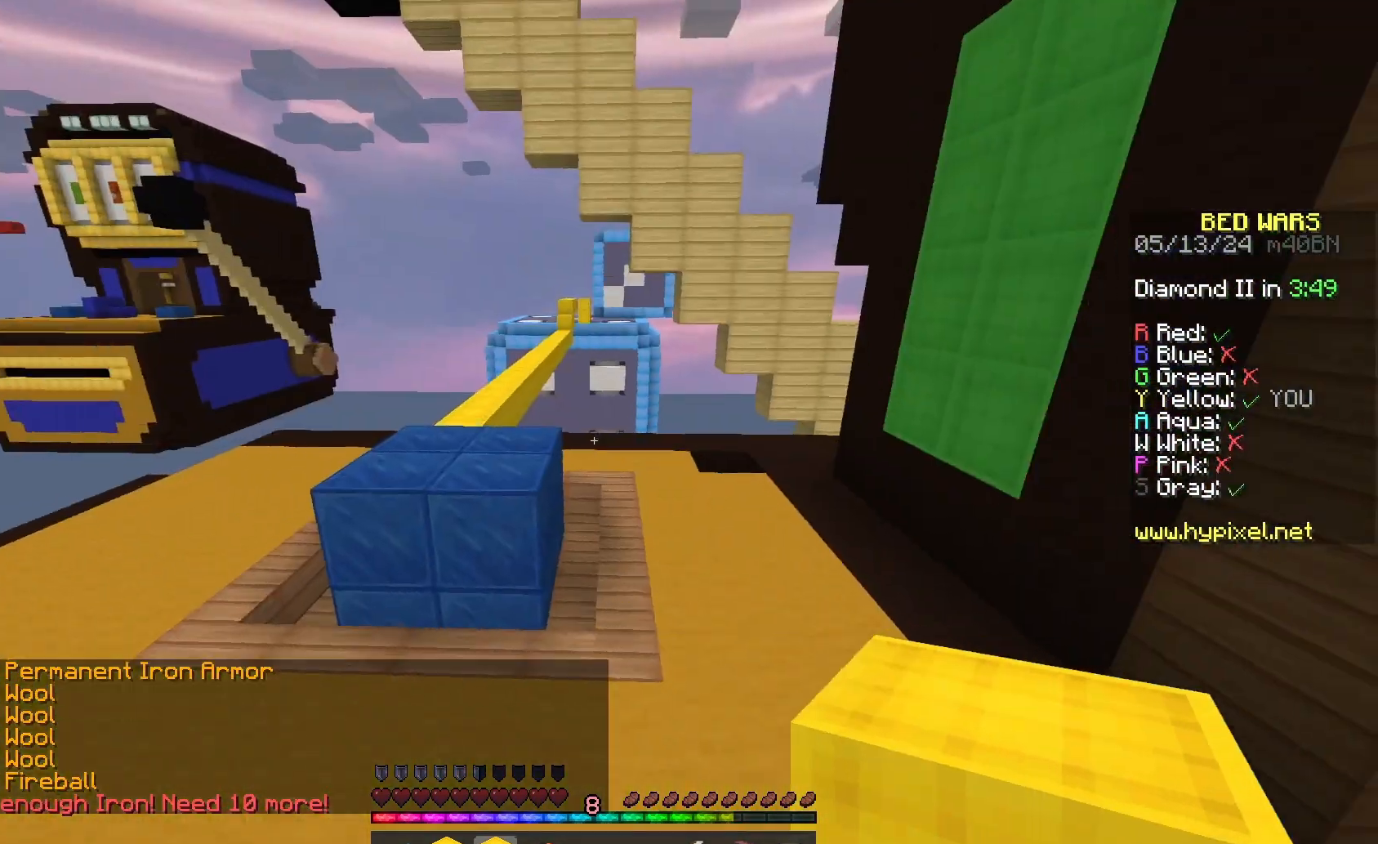
{"keys": ["a", "w"], "mouse": [], "events": [[67, "mouse_left", "down"], [67, "space", "down"], [233, "mouse_left", "up"], [333, "space", "up"], [467, "a", "down"]]}
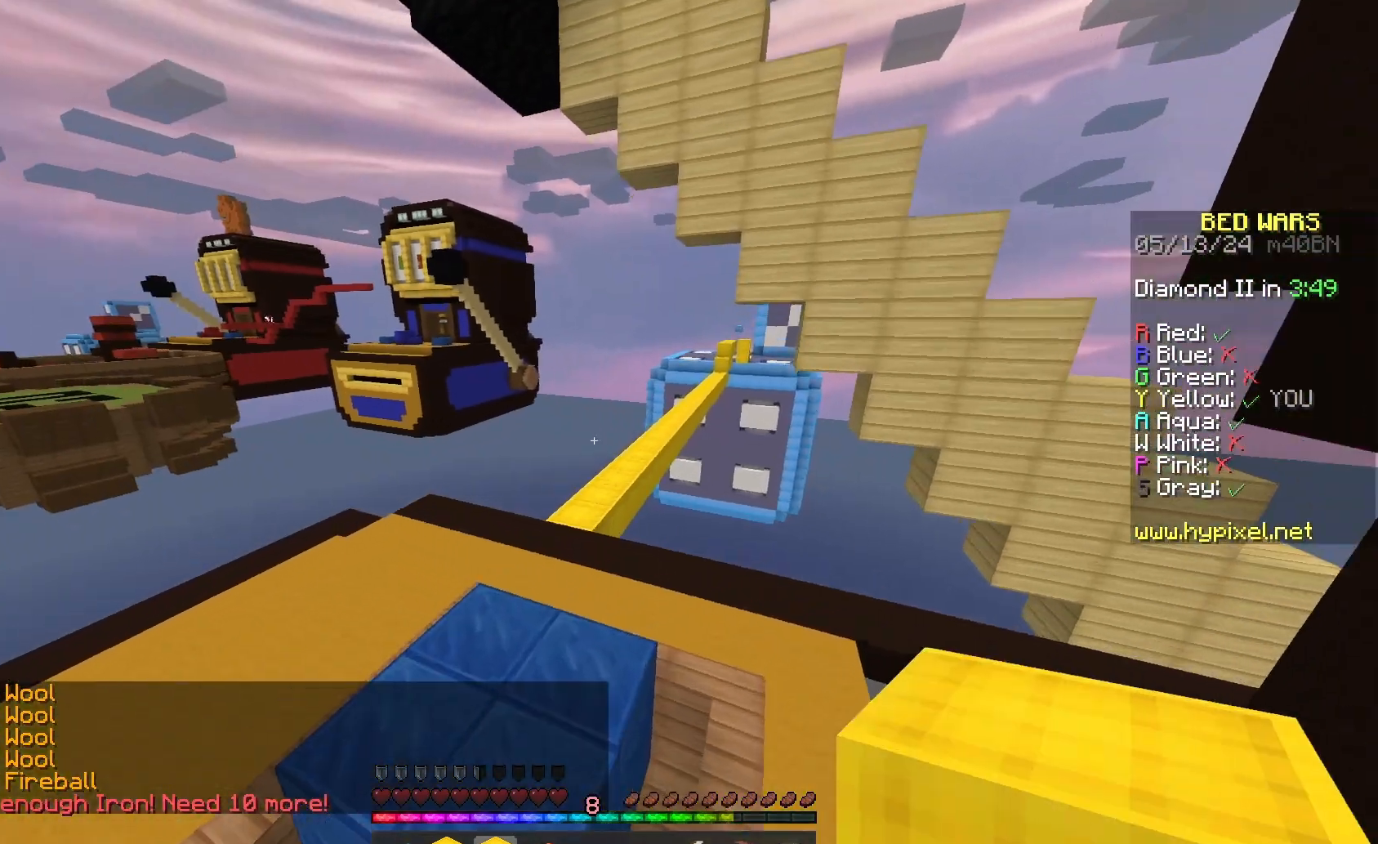
{"keys": ["space", "w"], "mouse": ["left"], "events": [[33, "mouse_left", "down"], [133, "space", "down"], [167, "mouse_left", "up"], [300, "a", "up"], [400, "mouse_left", "down"]]}
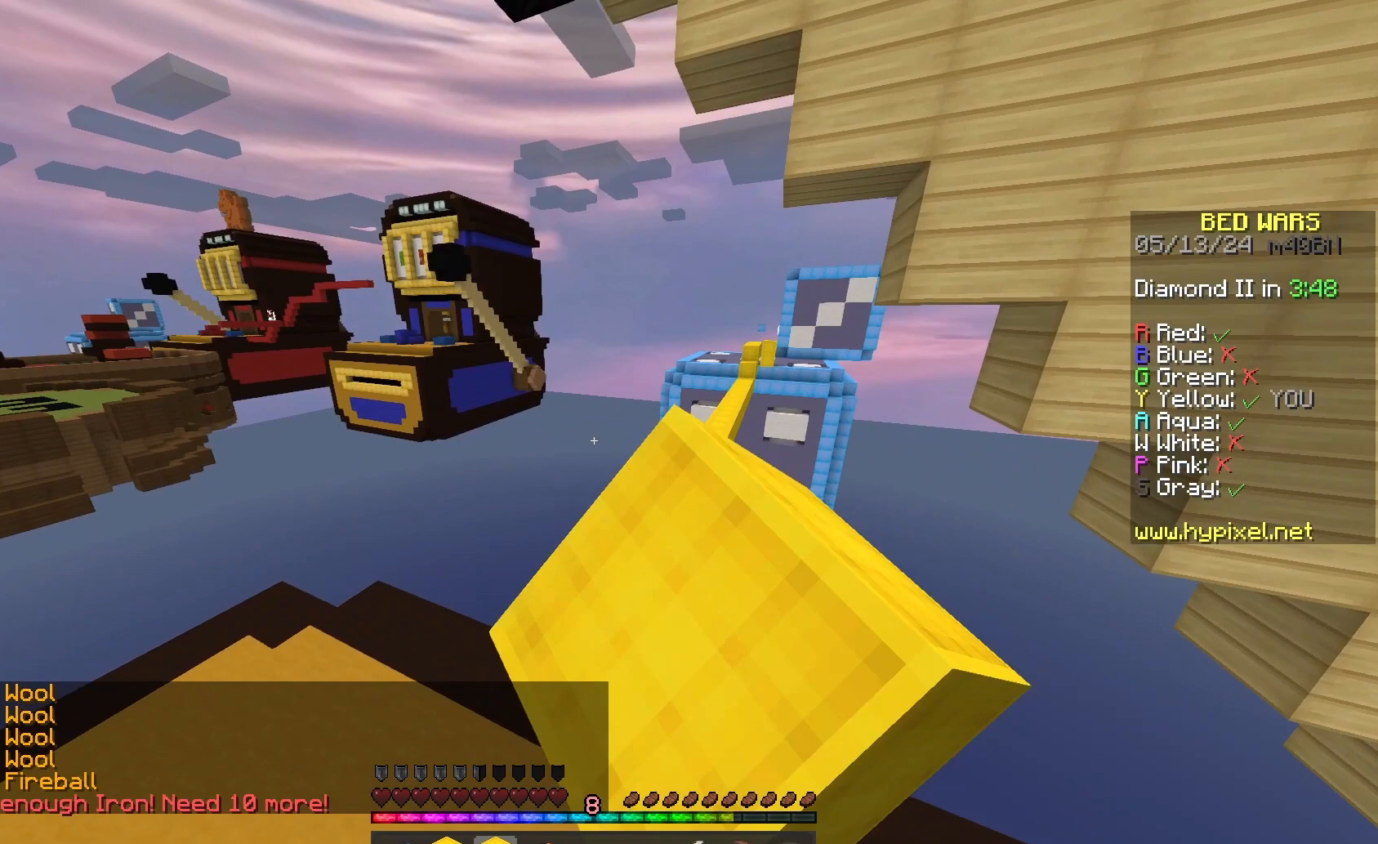
{"keys": ["space", "w"], "mouse": [], "events": [[33, "space", "up"], [67, "mouse_left", "up"], [333, "mouse_left", "down"], [467, "space", "down"], [500, "mouse_left", "up"]]}
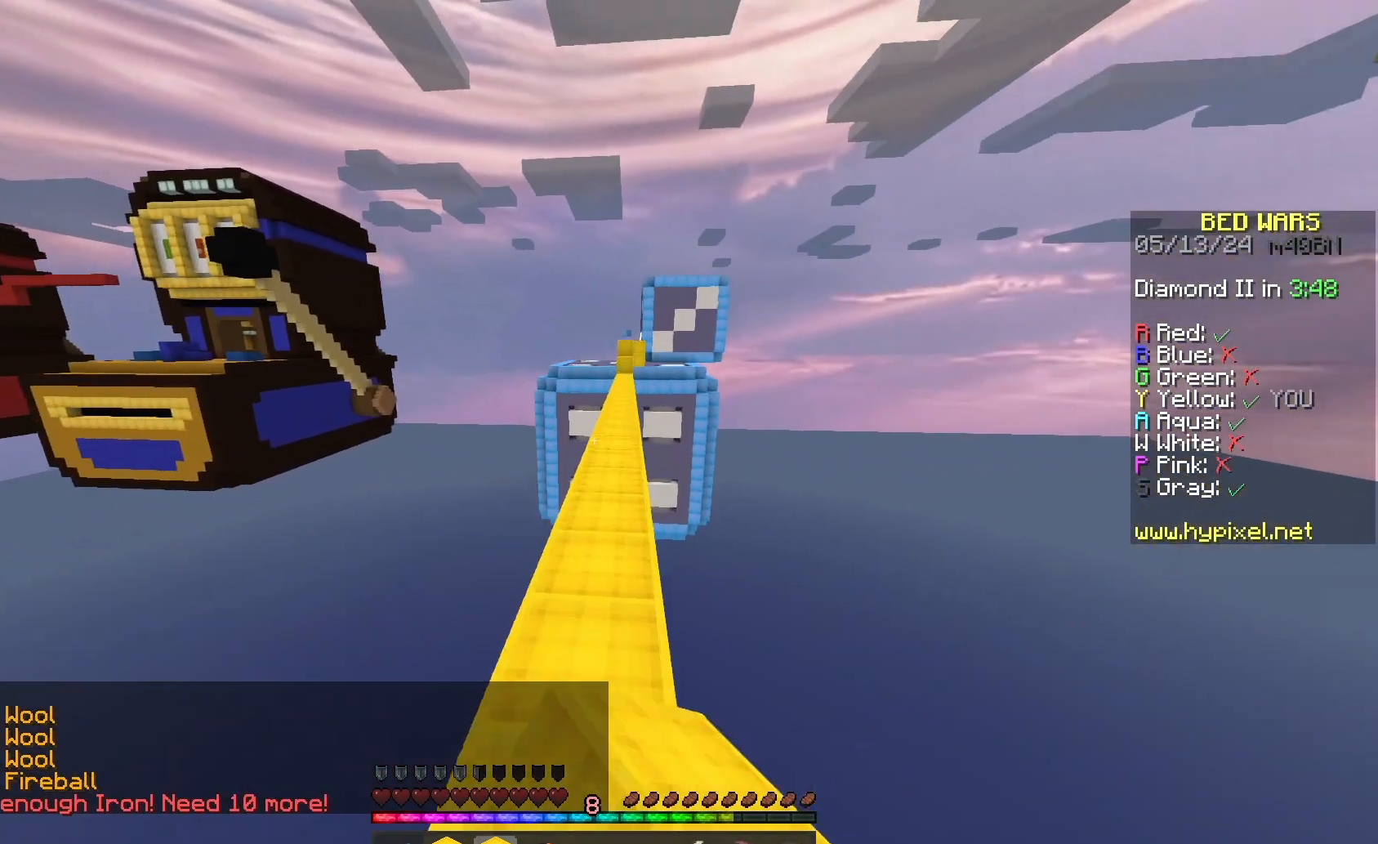
{"keys": ["space", "w"], "mouse": [], "events": []}
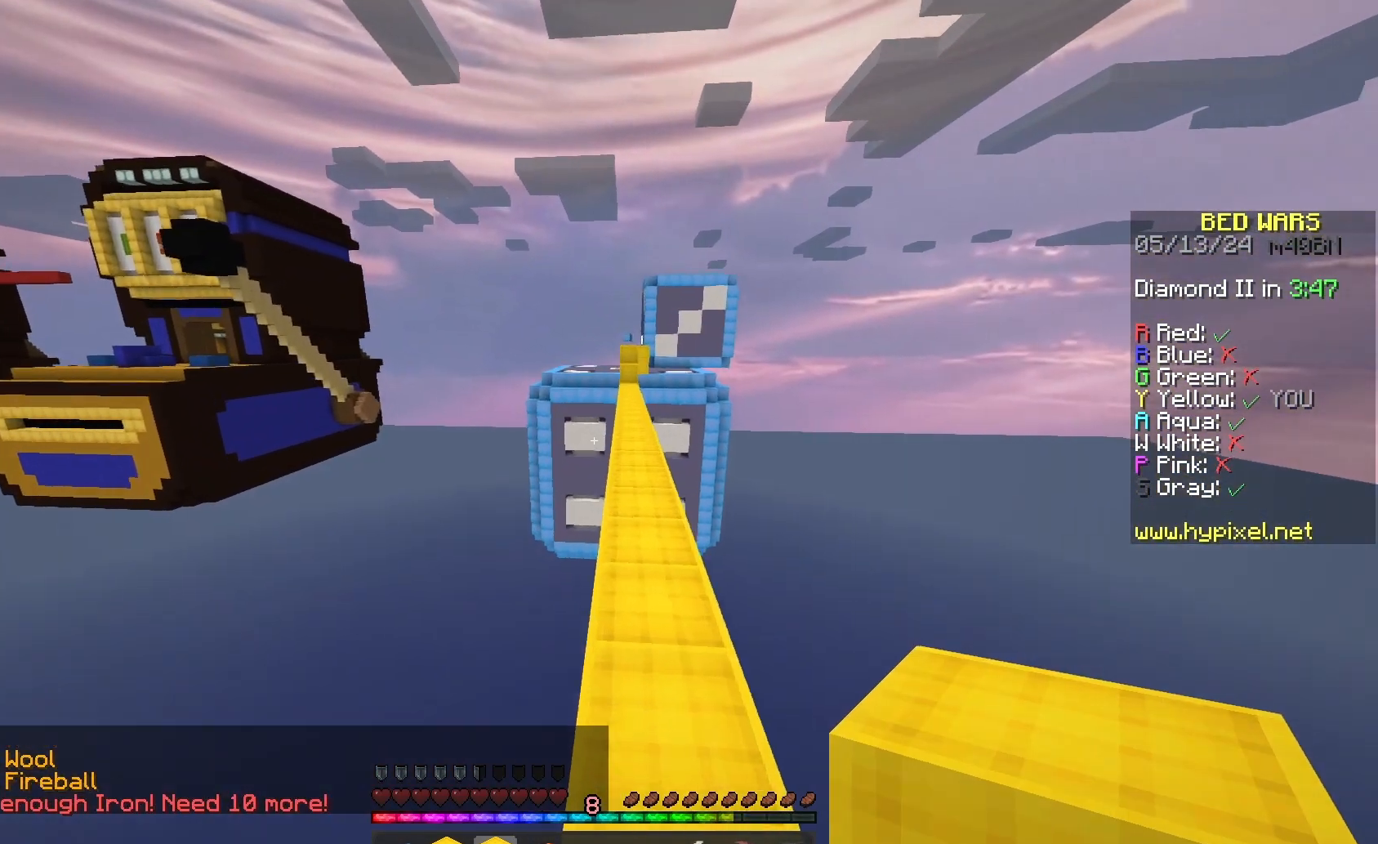
{"keys": [], "mouse": [], "events": [[67, "mouse_left", "down"], [167, "mouse_left", "up"], [467, "w", "up"], [500, "space", "up"]]}
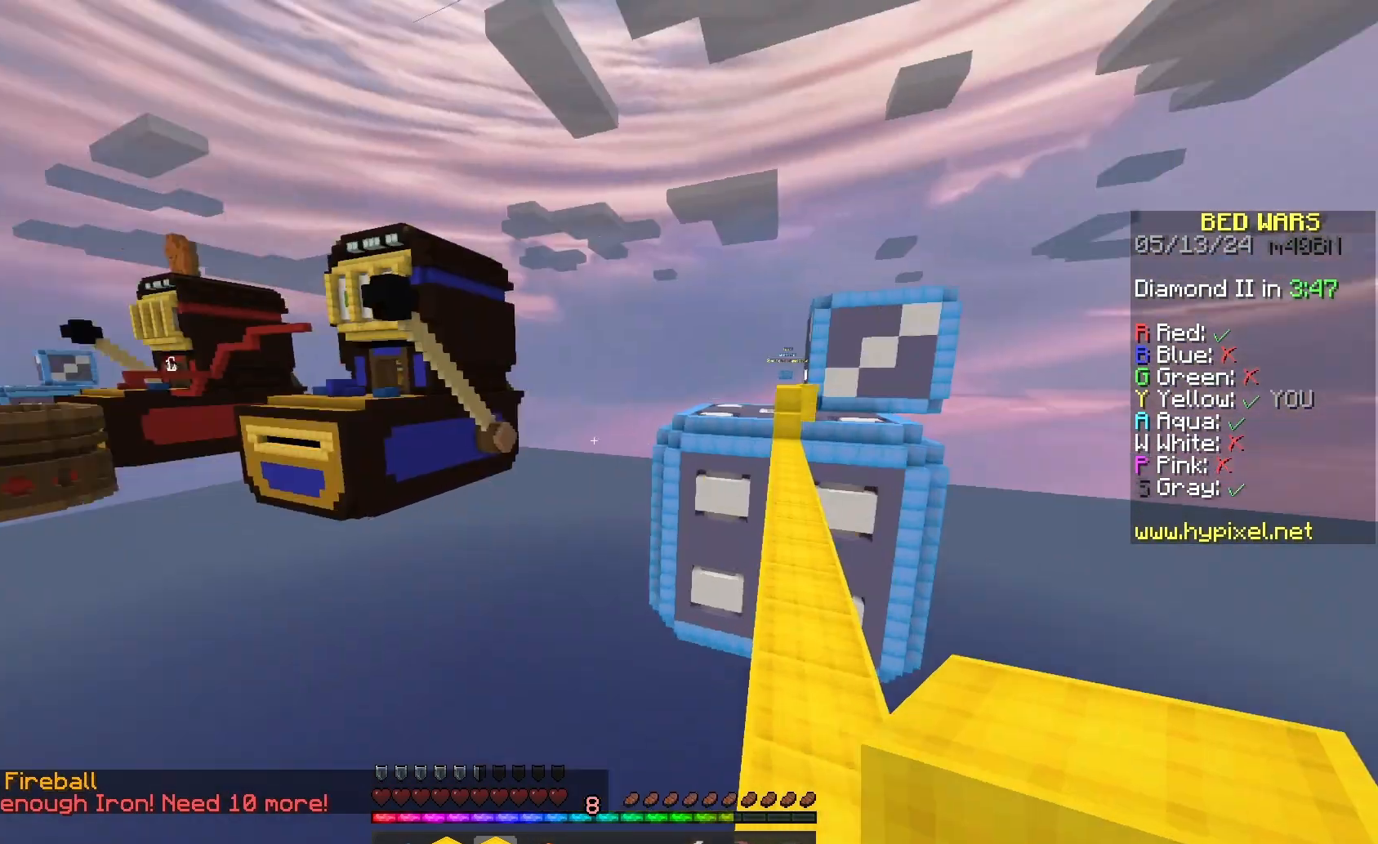
{"keys": [], "mouse": [], "events": []}
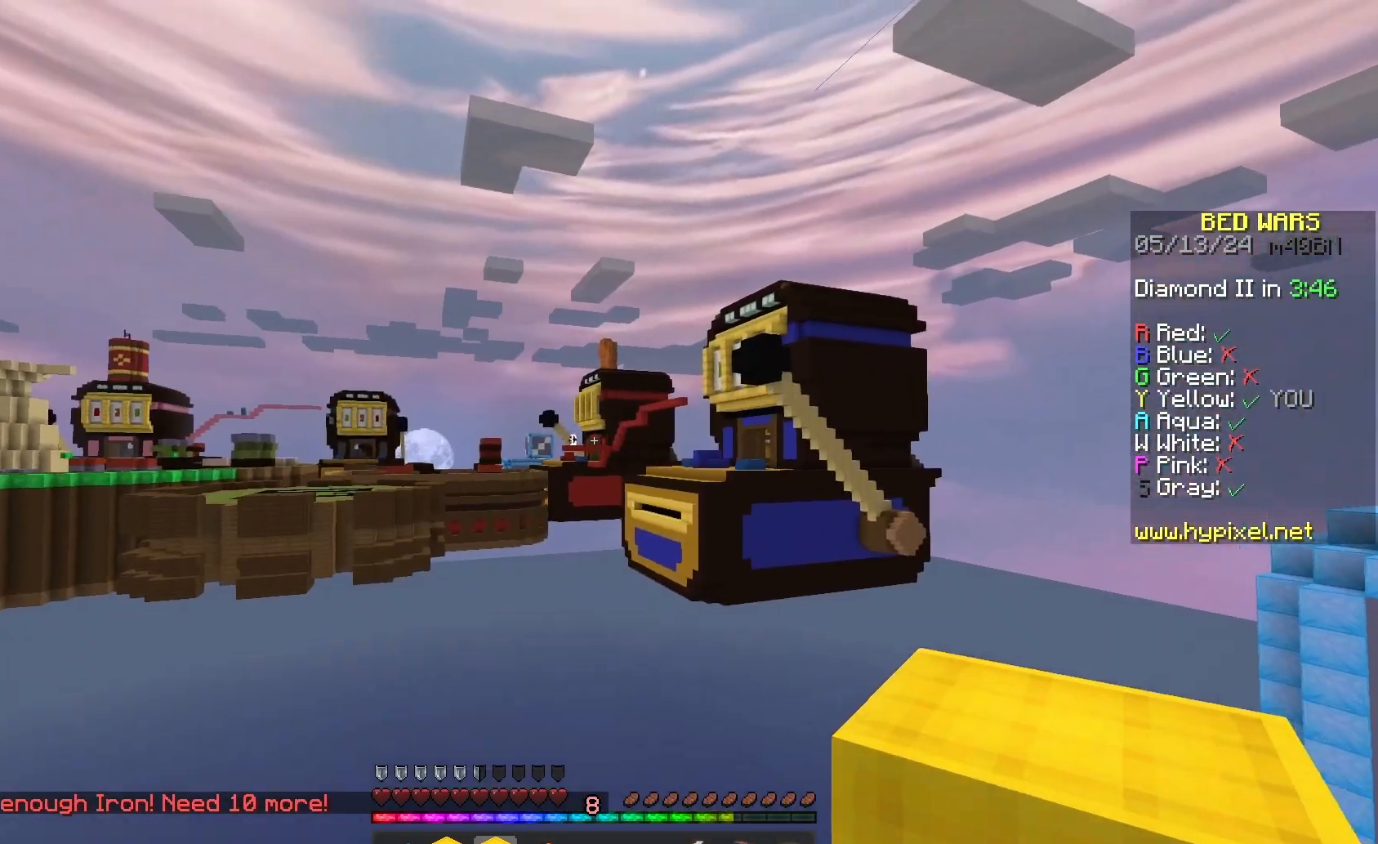
{"keys": [], "mouse": [], "events": []}
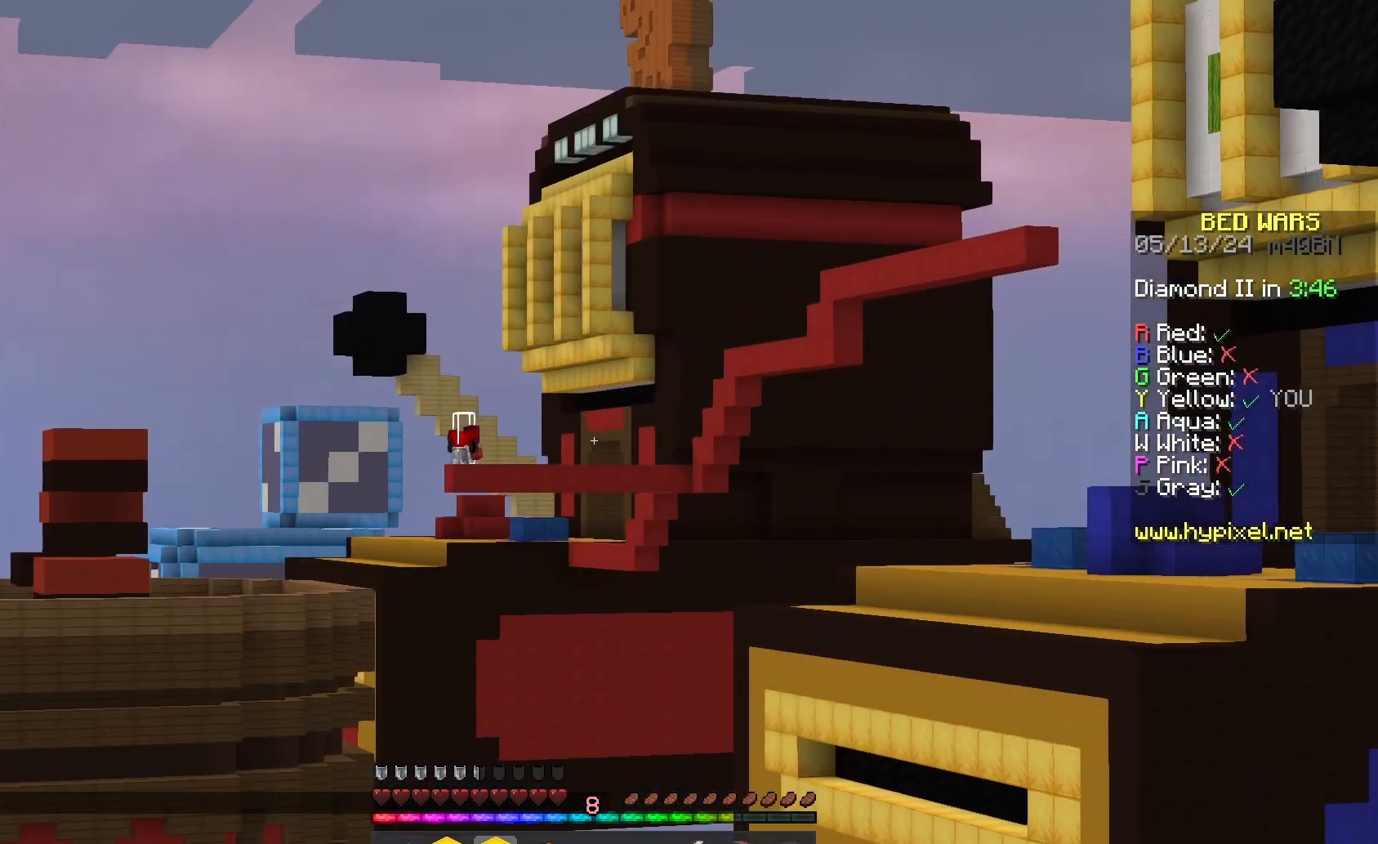
{"keys": [], "mouse": [], "events": []}
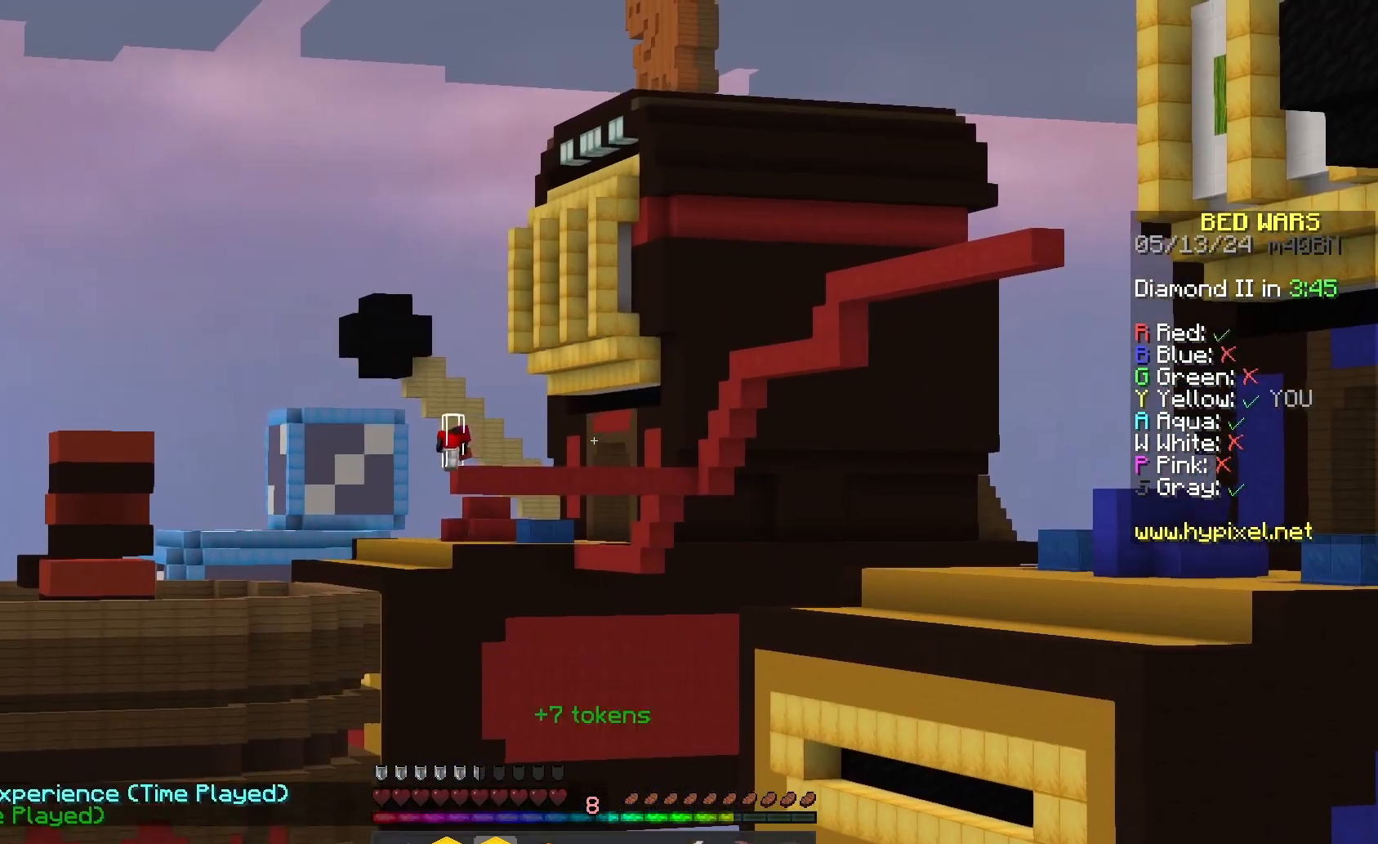
{"keys": ["w"], "mouse": [], "events": [[367, "w", "down"]]}
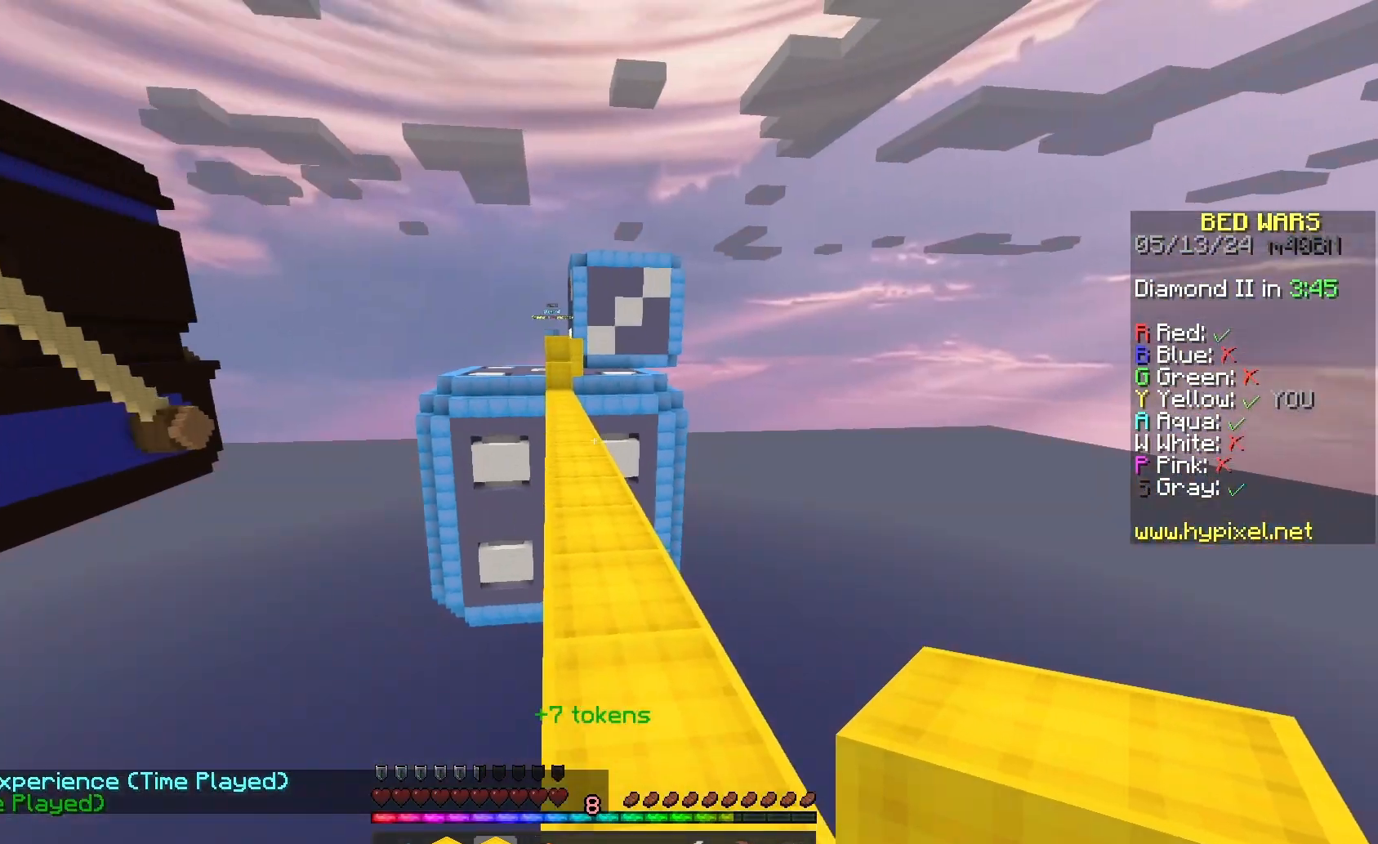
{"keys": ["space", "w"], "mouse": [], "events": [[33, "space", "down"], [233, "mouse_left", "down"], [400, "mouse_left", "up"]]}
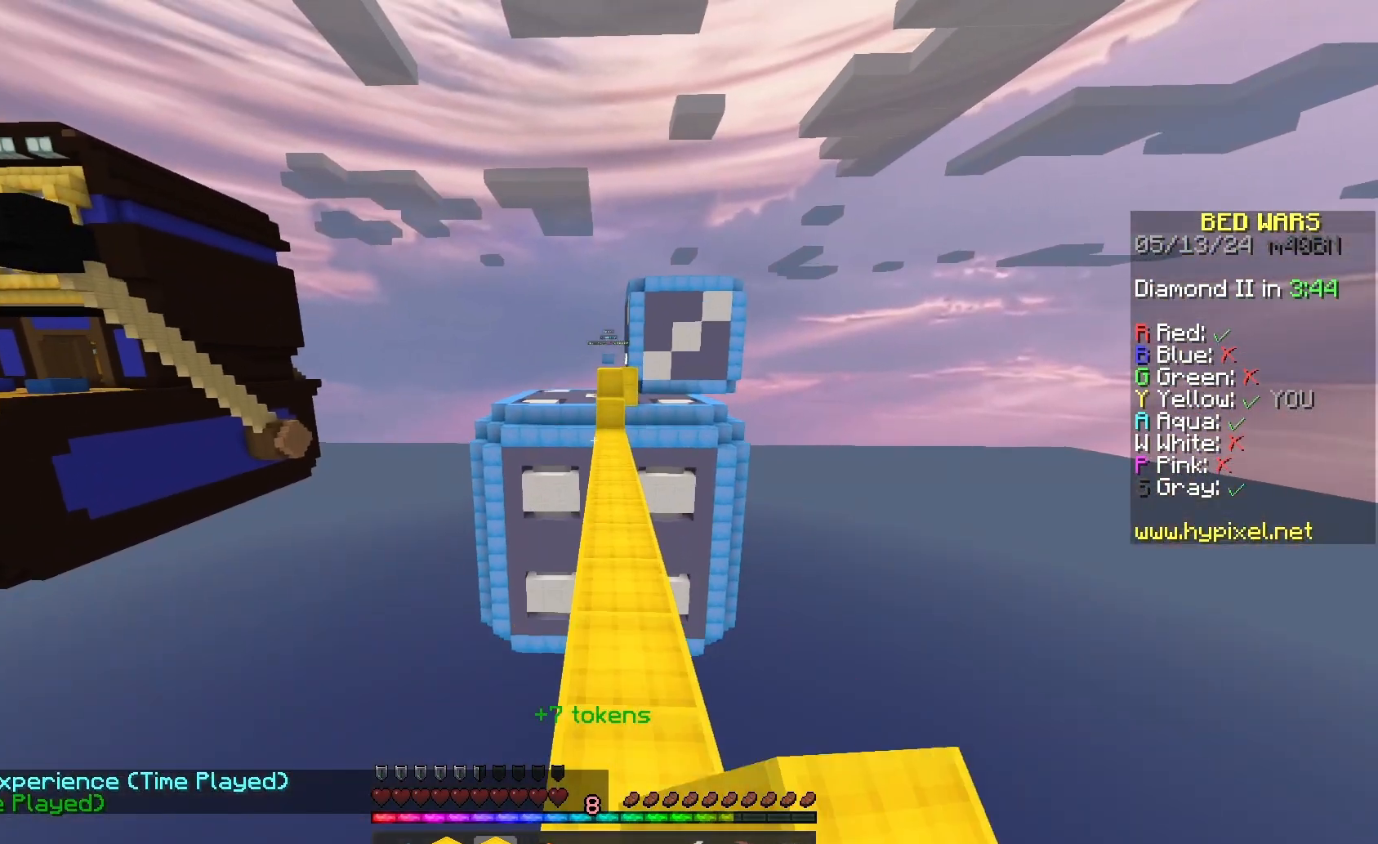
{"keys": ["w"], "mouse": ["left"], "events": [[67, "mouse_left", "down"], [233, "mouse_left", "up"], [300, "mouse_left", "down"], [400, "space", "up"]]}
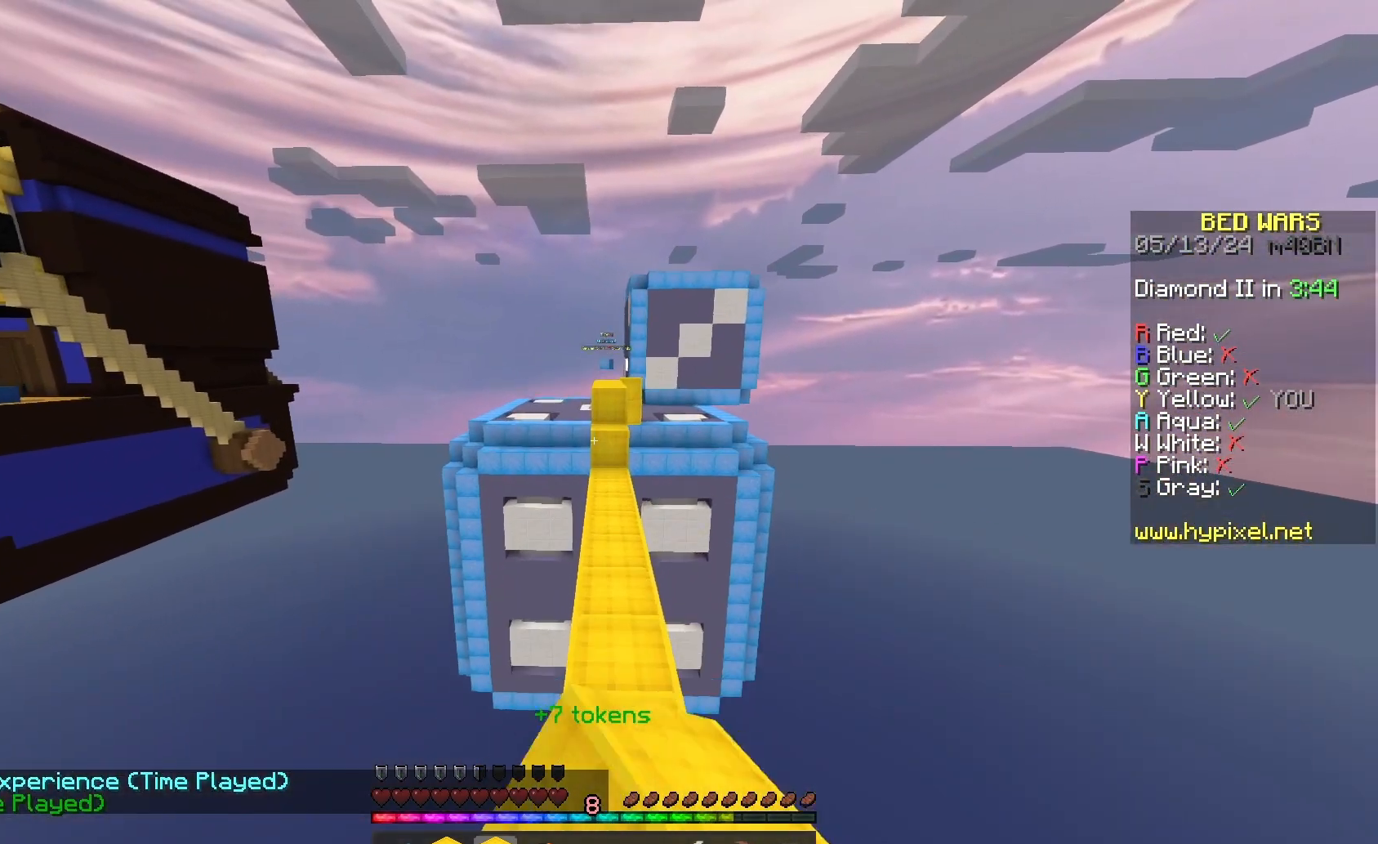
{"keys": ["w"], "mouse": ["left"], "events": []}
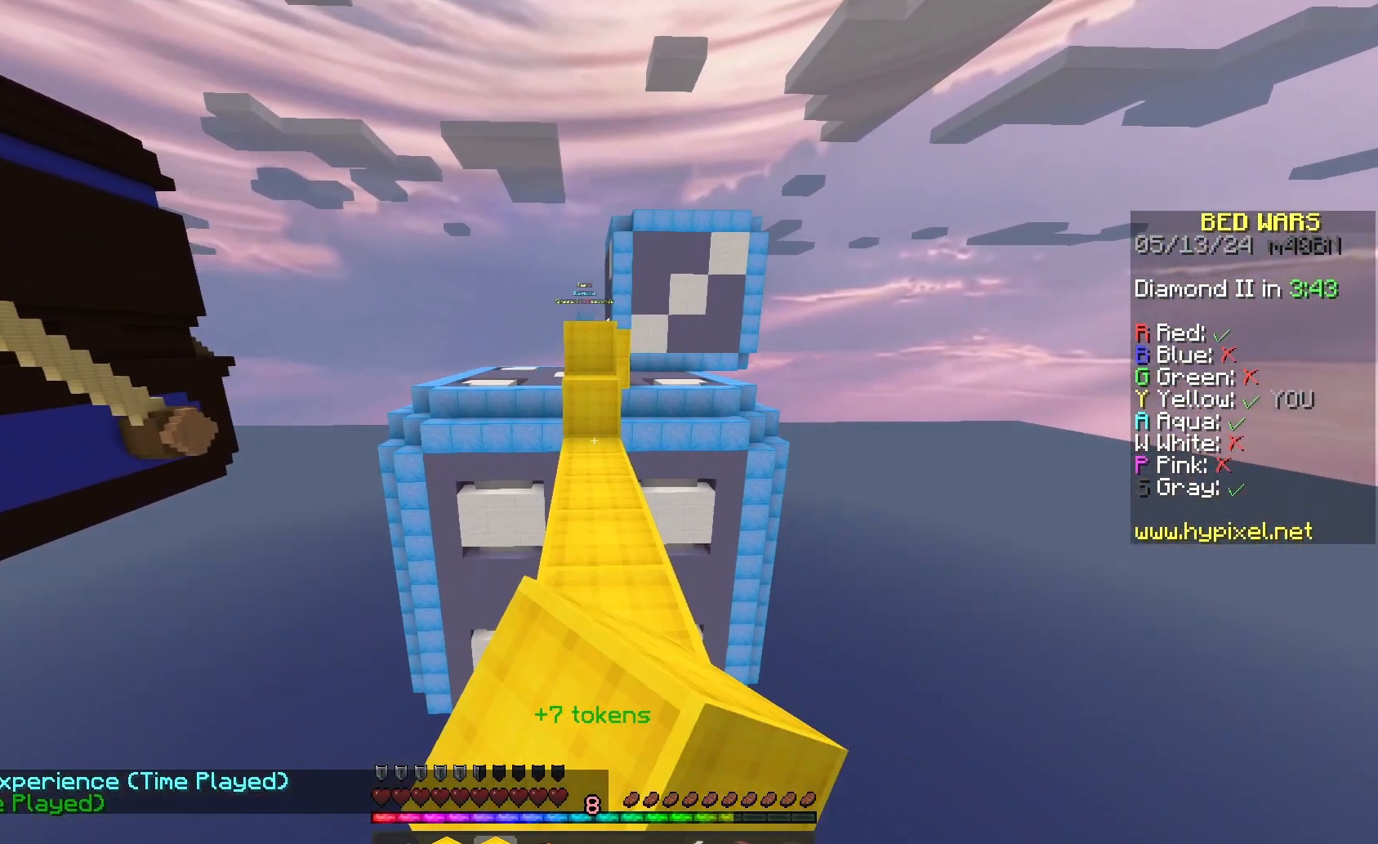
{"keys": ["space", "w"], "mouse": [], "events": [[33, "mouse_left", "up"], [467, "space", "down"]]}
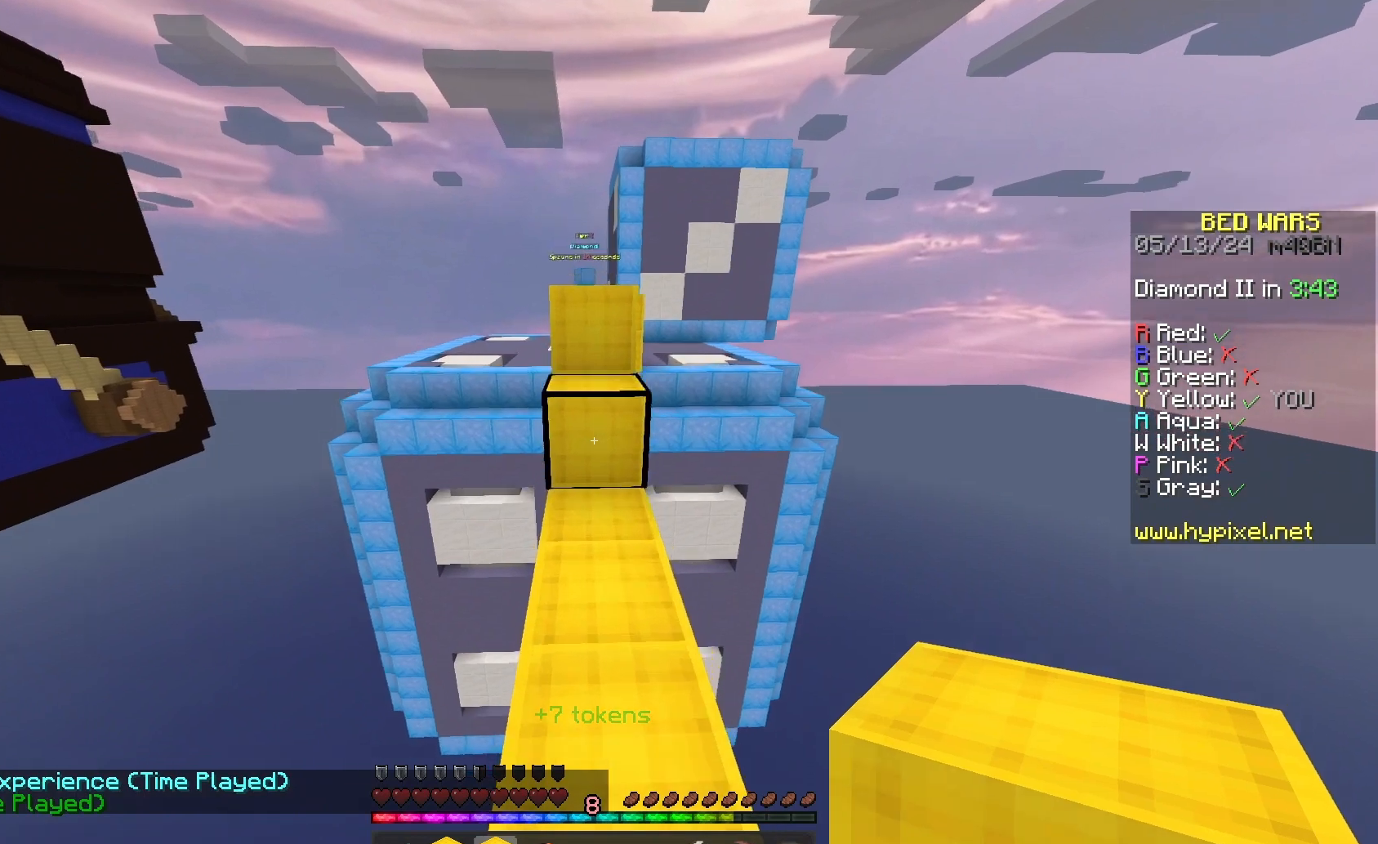
{"keys": ["space", "w"], "mouse": [], "events": [[33, "mouse_right", "down"], [133, "mouse_right", "up"], [233, "mouse_right", "down"], [333, "mouse_right", "up"], [333, "space", "up"], [400, "space", "down"]]}
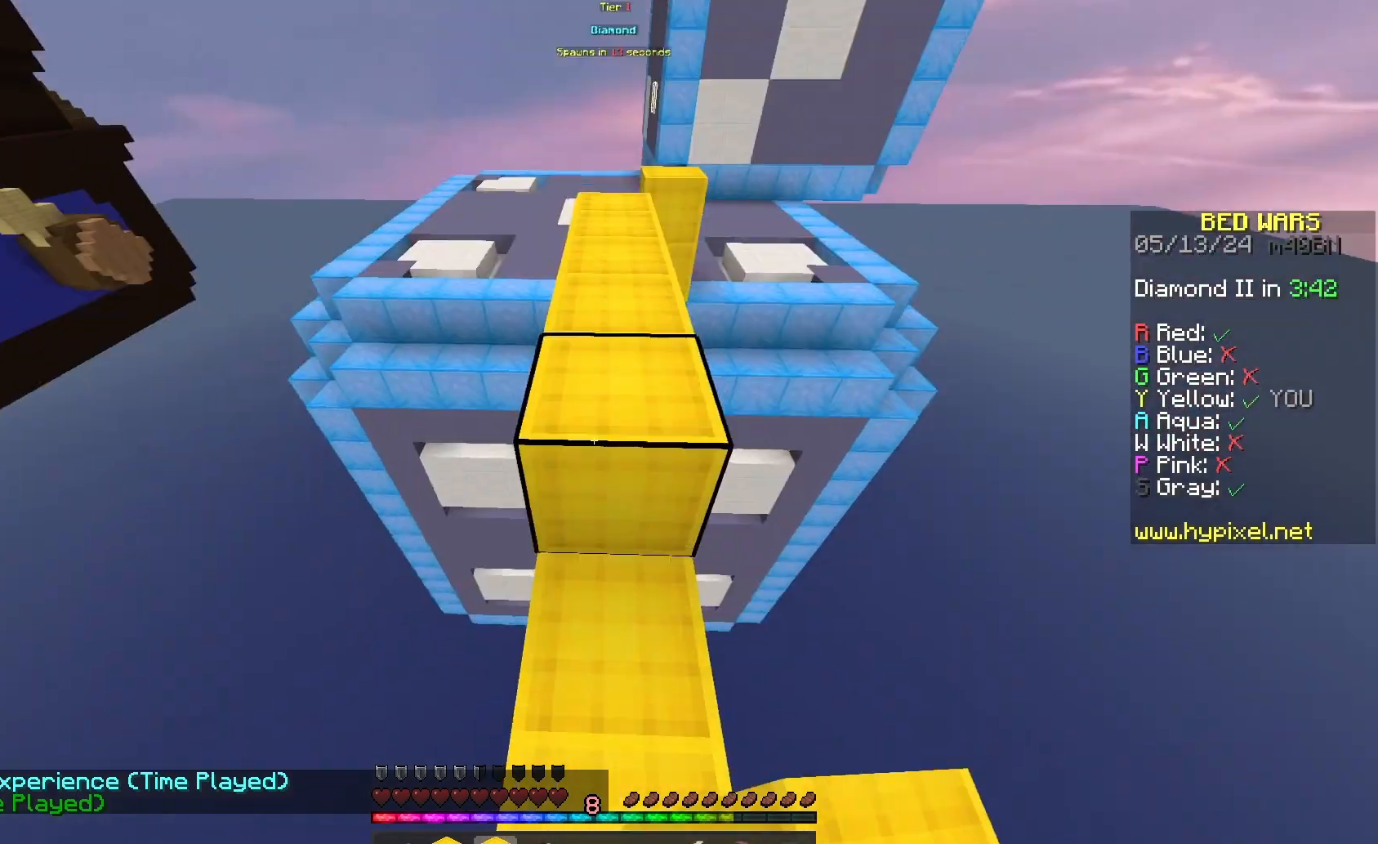
{"keys": ["w"], "mouse": [], "events": [[167, "mouse_left", "down"], [233, "space", "up"], [500, "mouse_left", "up"]]}
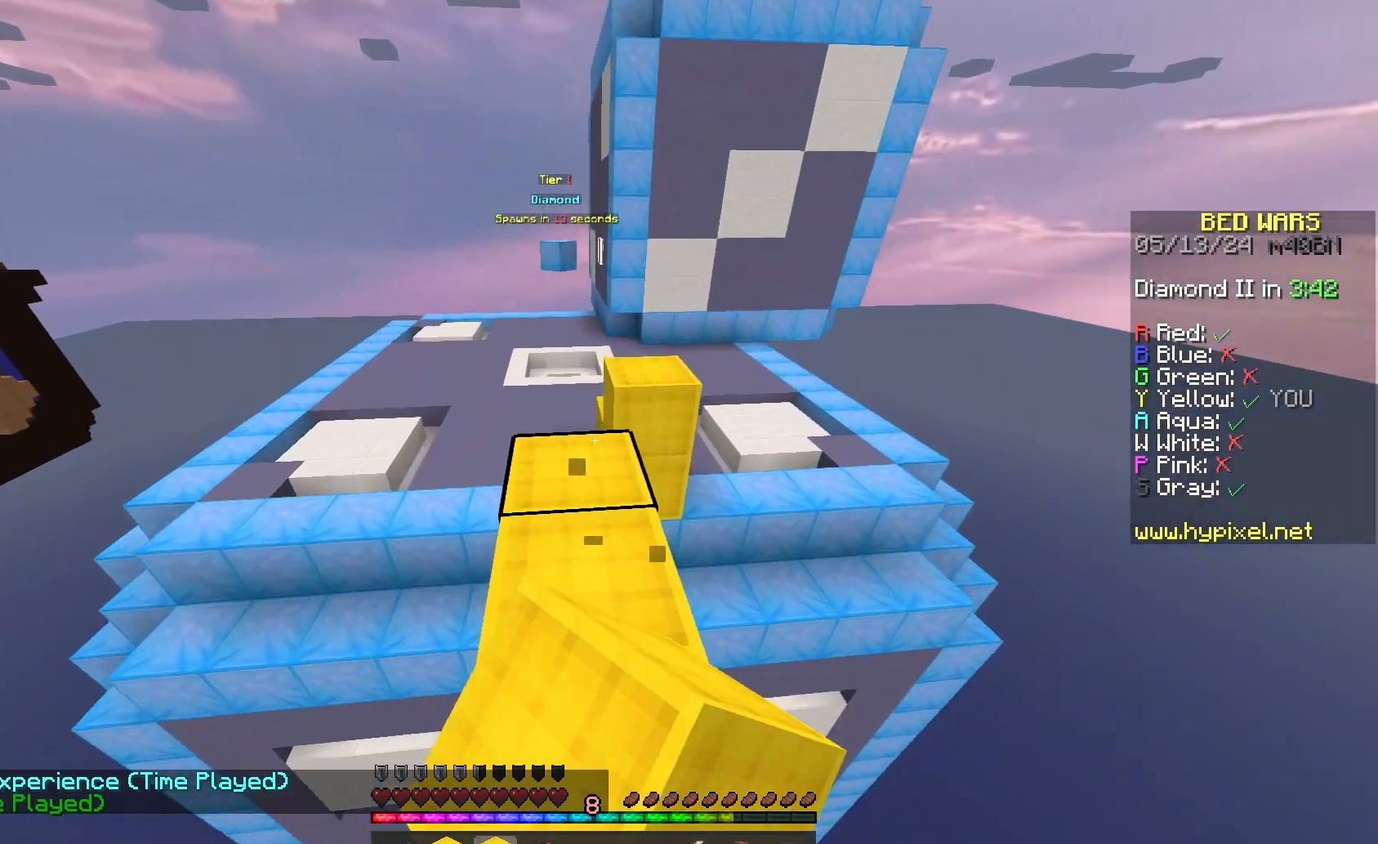
{"keys": ["d", "w"], "mouse": ["left"], "events": [[67, "mouse_left", "down"], [67, "space", "down"], [200, "mouse_left", "up"], [267, "mouse_left", "down"], [367, "d", "down"], [500, "space", "up"]]}
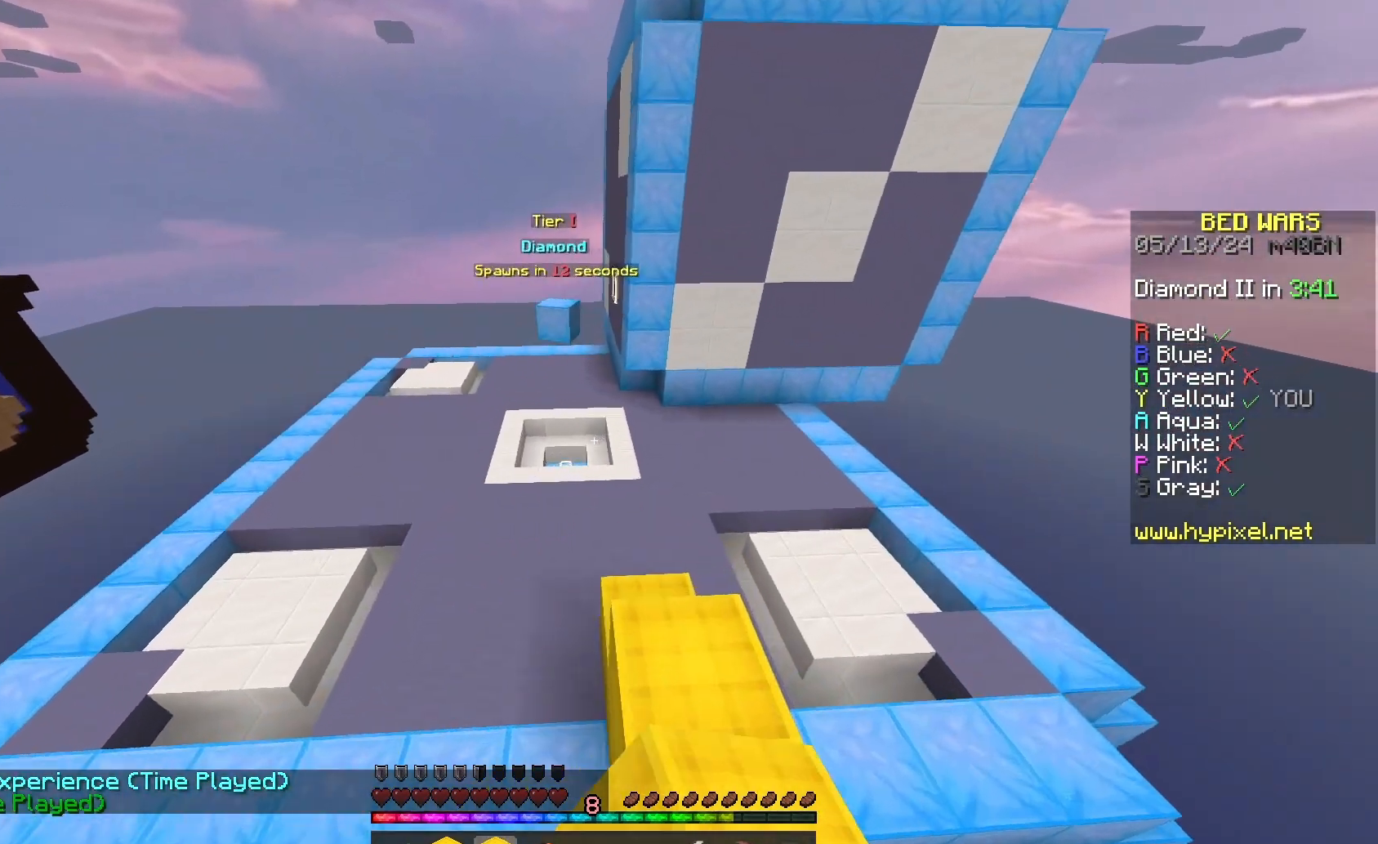
{"keys": ["w"], "mouse": ["left"], "events": [[67, "d", "up"], [167, "space", "down"], [433, "space", "up"]]}
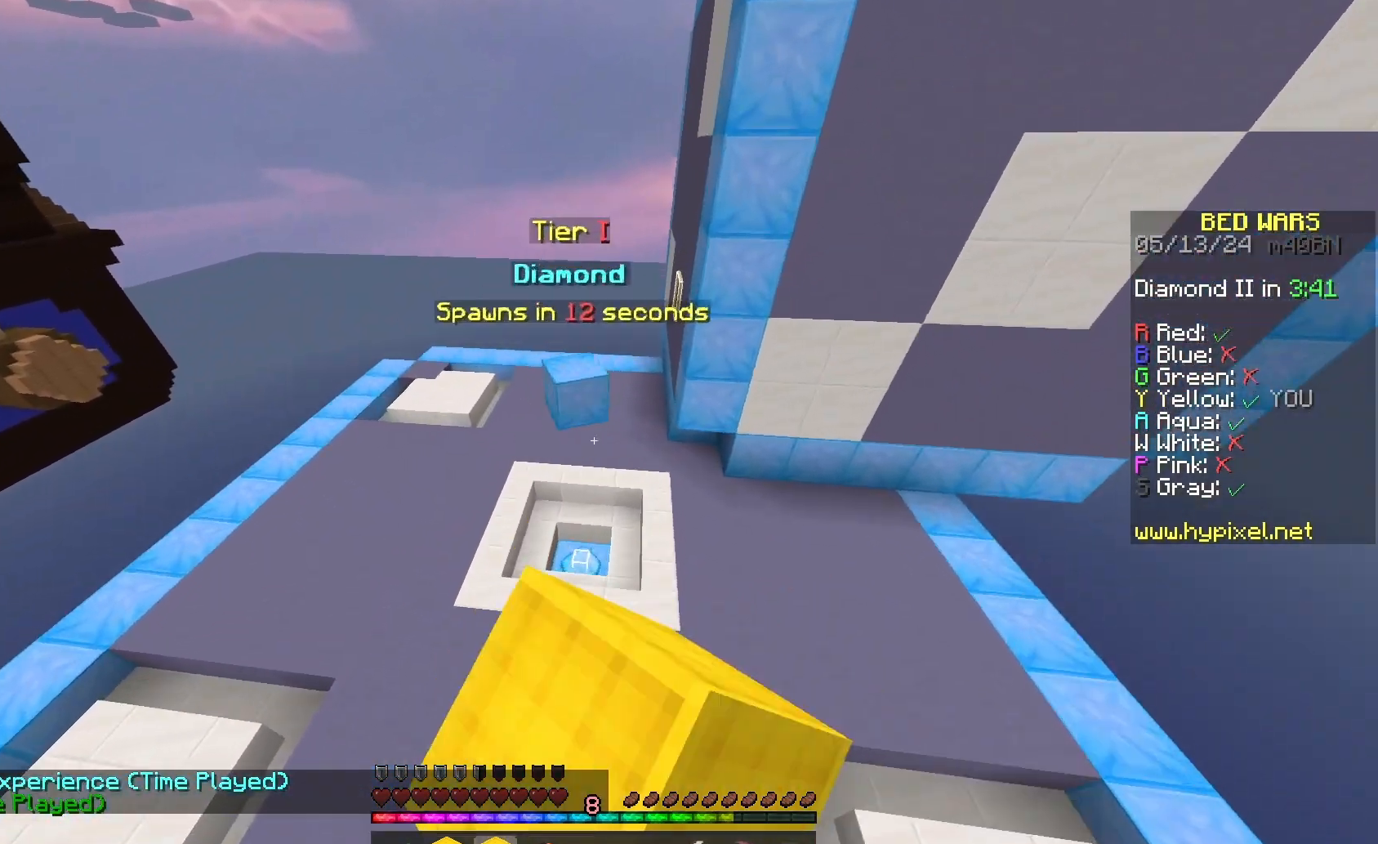
{"keys": ["w"], "mouse": ["left"], "events": [[67, "a", "down"], [233, "a", "up"]]}
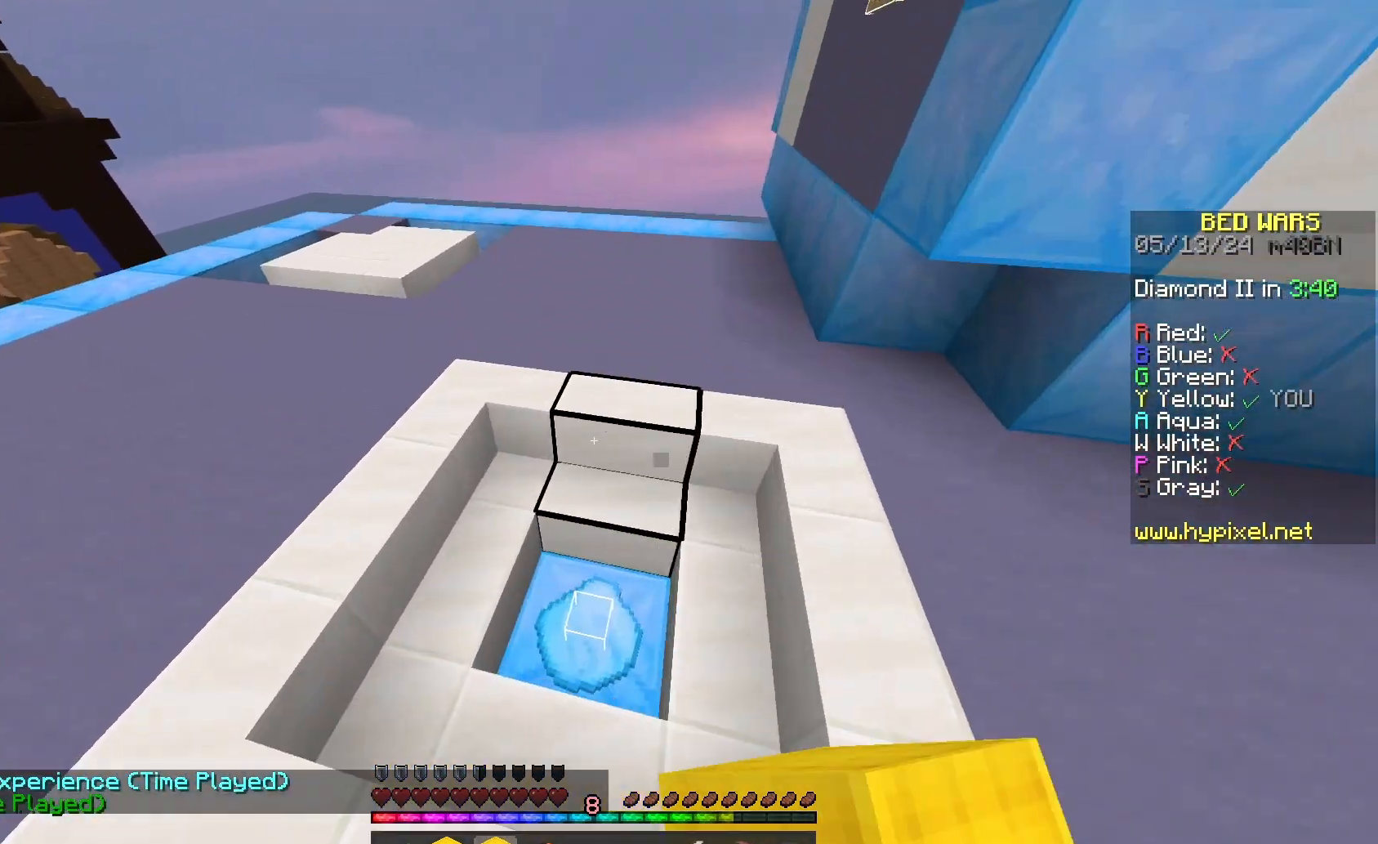
{"keys": ["w"], "mouse": ["left"], "events": [[67, "a", "down"], [100, "mouse_left", "up"], [167, "mouse_left", "down"], [233, "a", "up"]]}
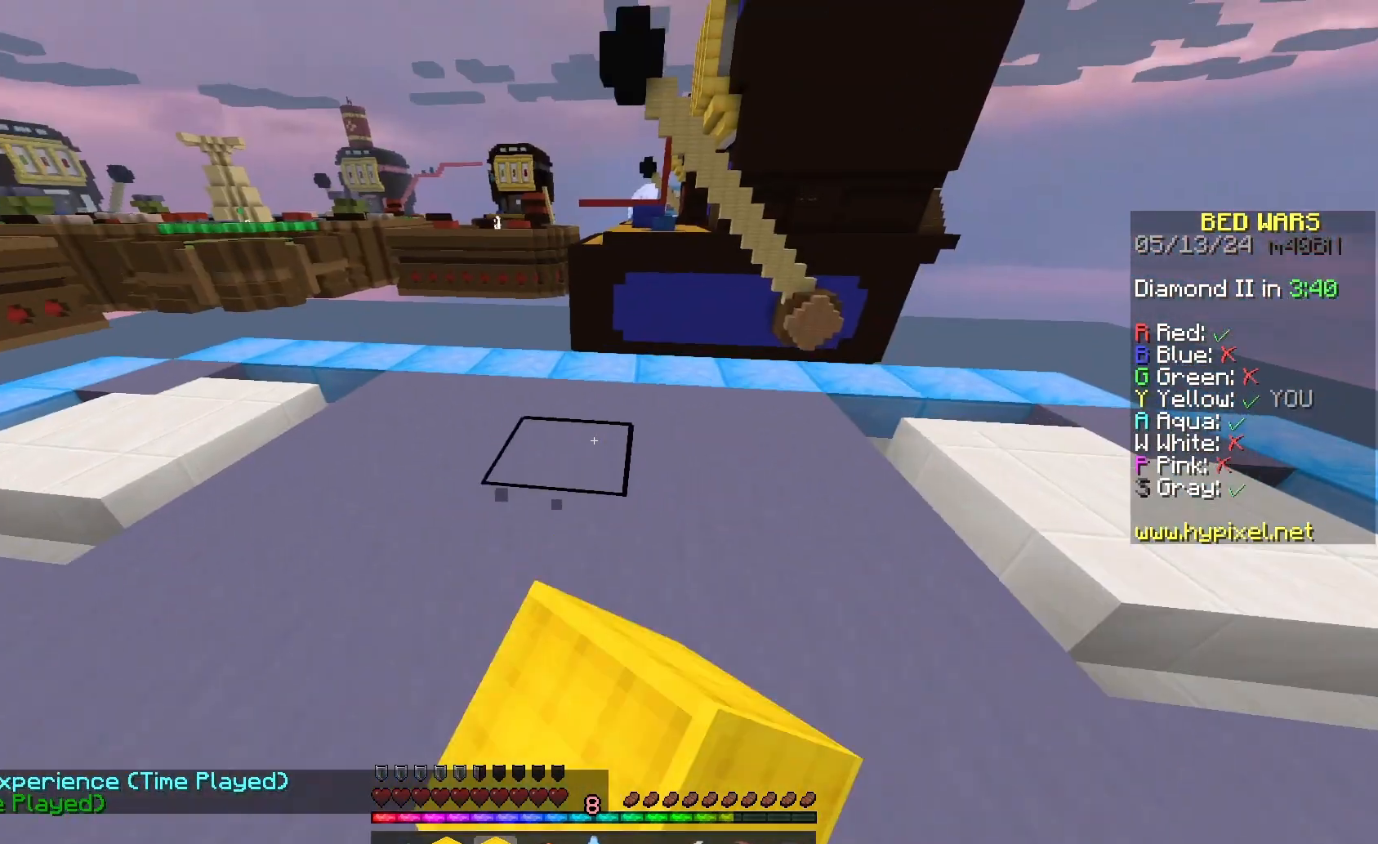
{"keys": ["w"], "mouse": ["left"], "events": [[33, "mouse_left", "up"], [400, "mouse_left", "down"]]}
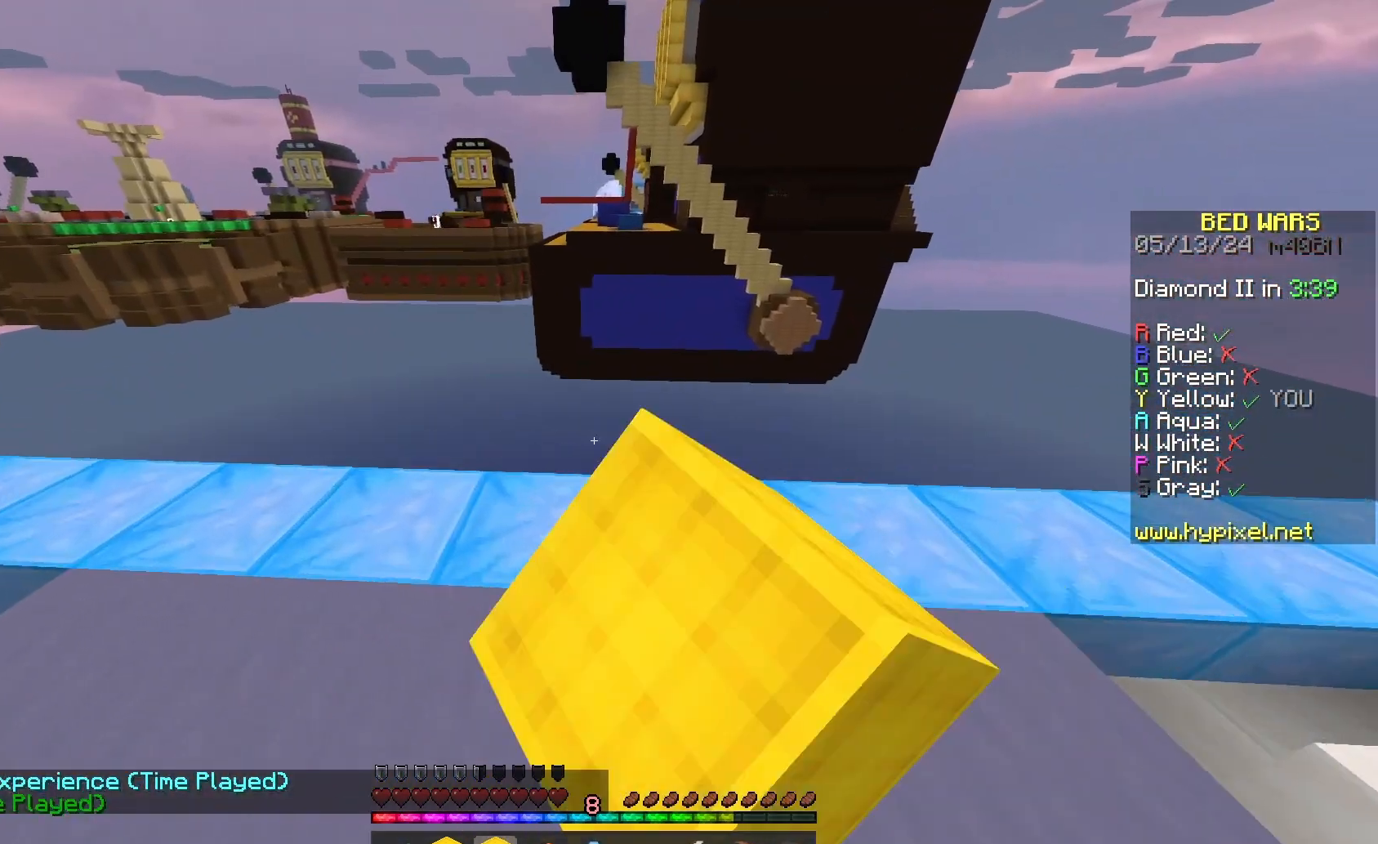
{"keys": ["d"], "mouse": [], "events": [[33, "mouse_left", "up"], [133, "mouse_left", "down"], [233, "mouse_left", "up"], [300, "mouse_left", "down"], [367, "d", "down"], [433, "w", "up"], [467, "mouse_left", "up"]]}
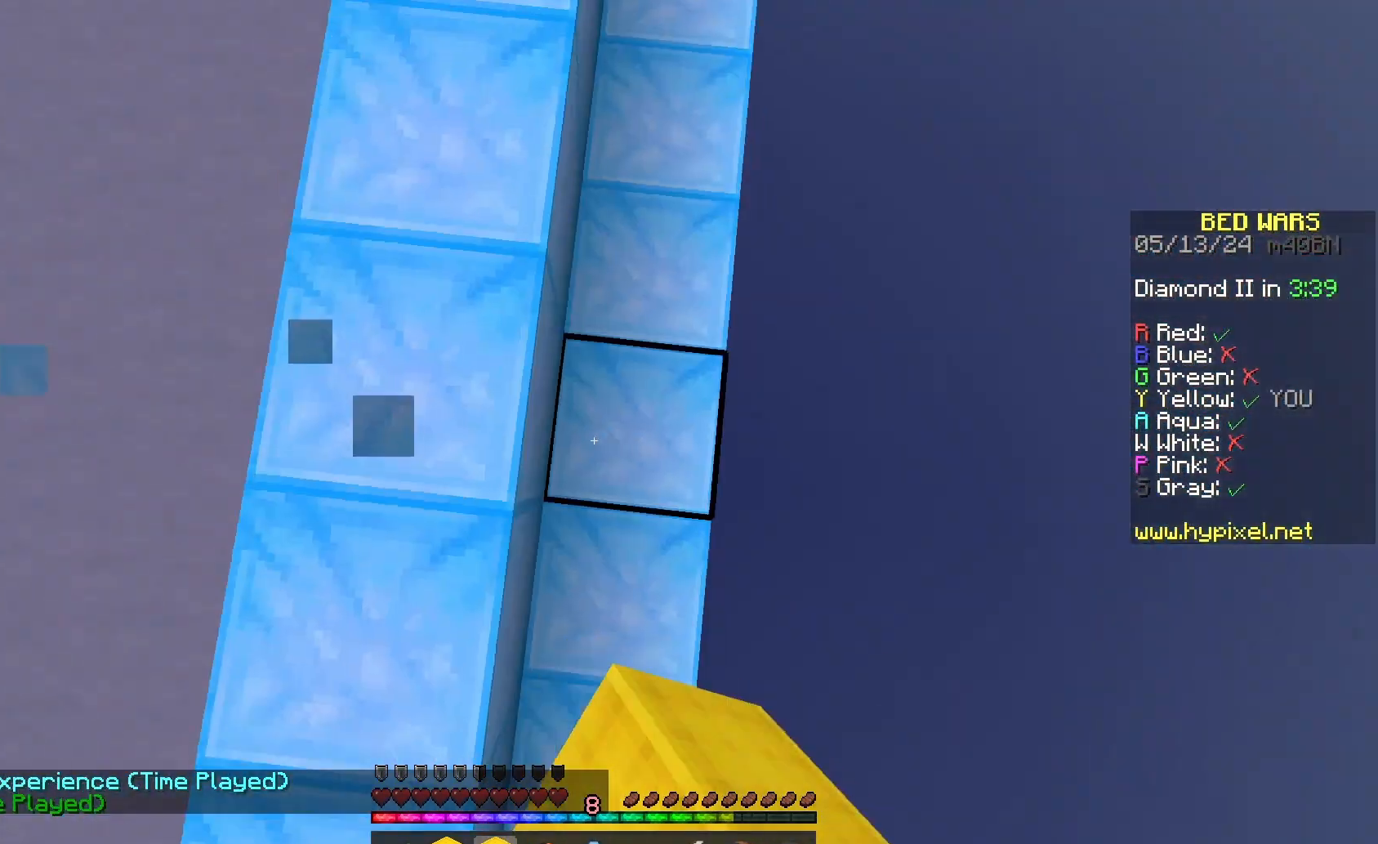
{"keys": ["d", "s"], "mouse": [], "events": [[133, "s", "down"], [367, "mouse_right", "down"], [467, "mouse_right", "up"]]}
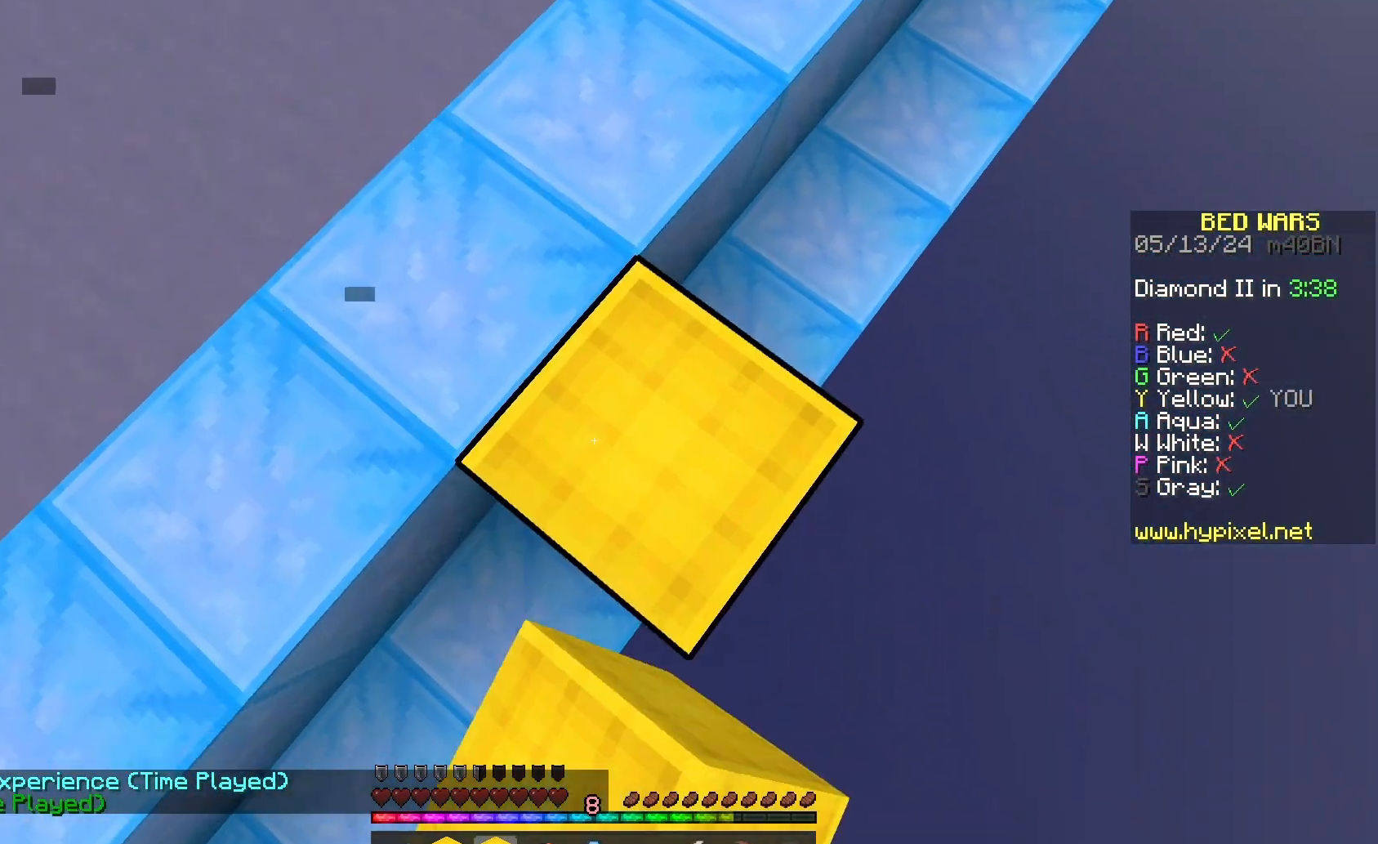
{"keys": ["d", "s"], "mouse": ["right"], "events": [[467, "mouse_right", "down"]]}
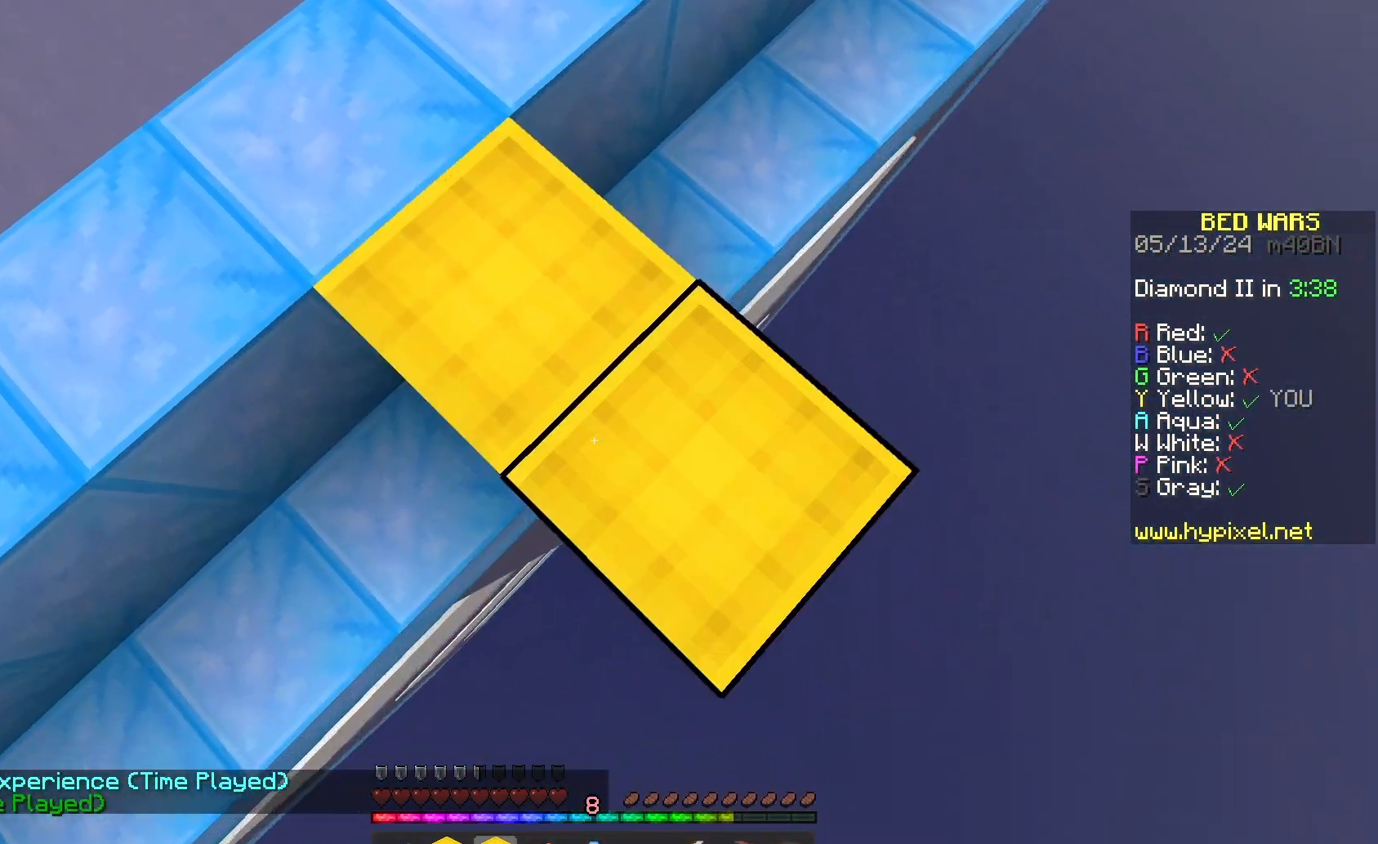
{"keys": ["d", "s"], "mouse": [], "events": [[67, "mouse_right", "up"], [333, "mouse_right", "down"], [467, "mouse_right", "up"]]}